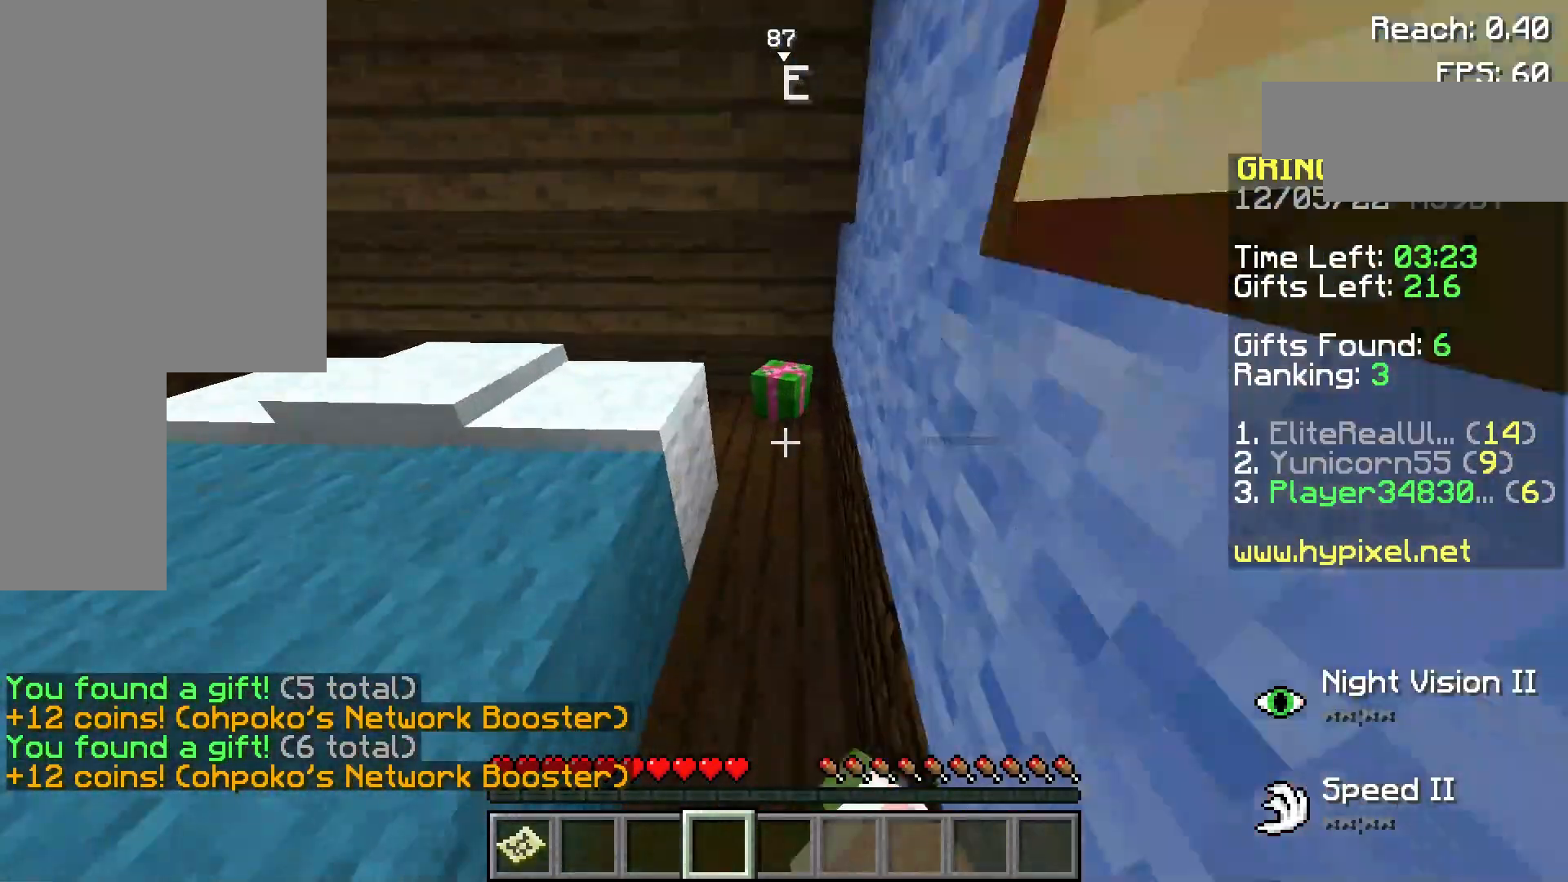
Gameplay with keyboard and mouse; each line is a JSON object with the keys and mouse buttons held at the frame after it. "events" lists presses ("down") and releases ("up") of "a", "d", "s", "space", "w", "mouse_left" and "mouse_right" between this image and that frame as [ms after this image, input, new state], when the widget could be followed in between. "mouse_left", "mouse_right" = the "left", "right" buttons of the "mouse" list. No other keys are recorded. Fast repeated clicks can show as one long hold. Not read: mouse_move.
{"keys": [], "mouse": ["left"], "events": [[80, "mouse_left", "down"], [120, "w", "up"], [220, "mouse_left", "up"], [280, "mouse_left", "down"], [320, "w", "down"], [380, "mouse_left", "up"], [480, "mouse_left", "down"], [480, "w", "up"]]}
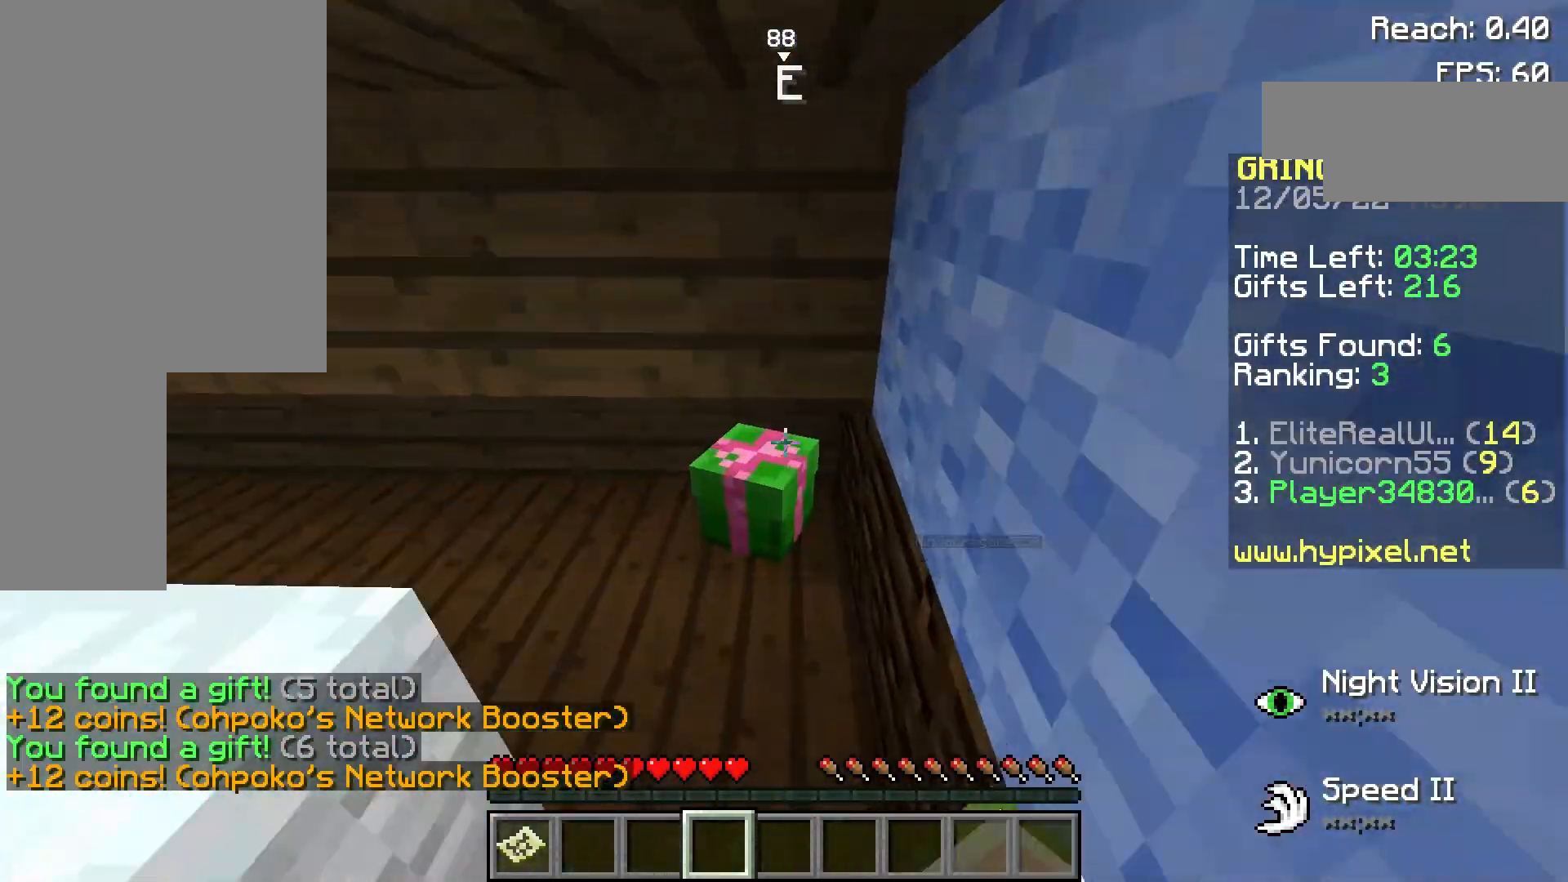
{"keys": ["a", "s"], "mouse": ["left"], "events": [[80, "mouse_left", "up"], [180, "mouse_left", "down"], [220, "s", "down"], [280, "mouse_left", "up"], [380, "mouse_left", "down"], [480, "a", "down"]]}
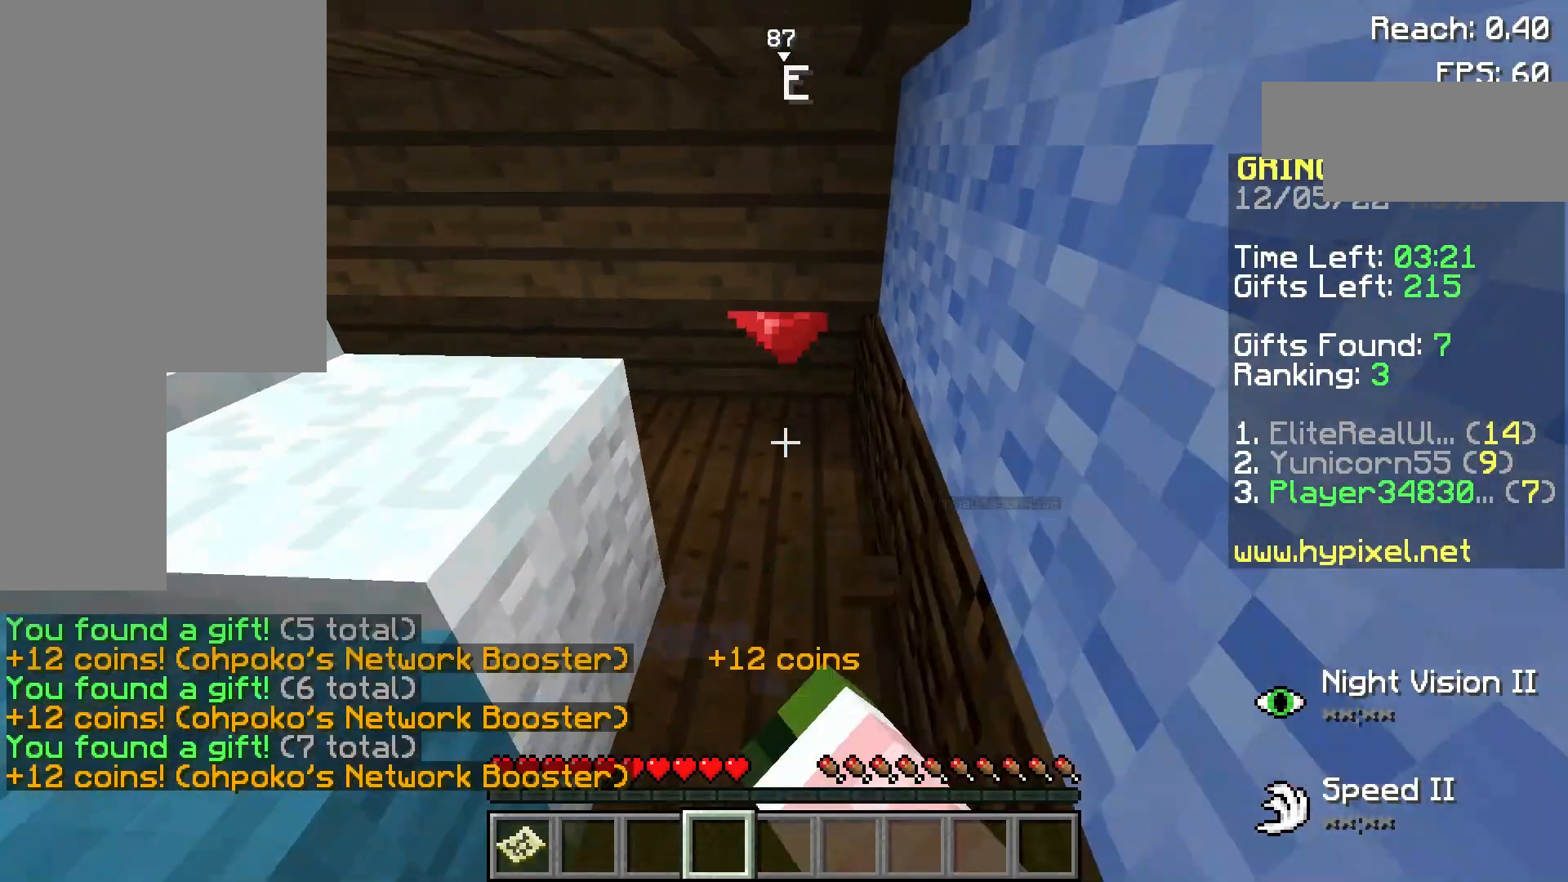
{"keys": ["a", "w"], "mouse": [], "events": [[20, "mouse_left", "up"], [20, "s", "up"], [20, "space", "down"], [220, "space", "up"], [220, "w", "down"]]}
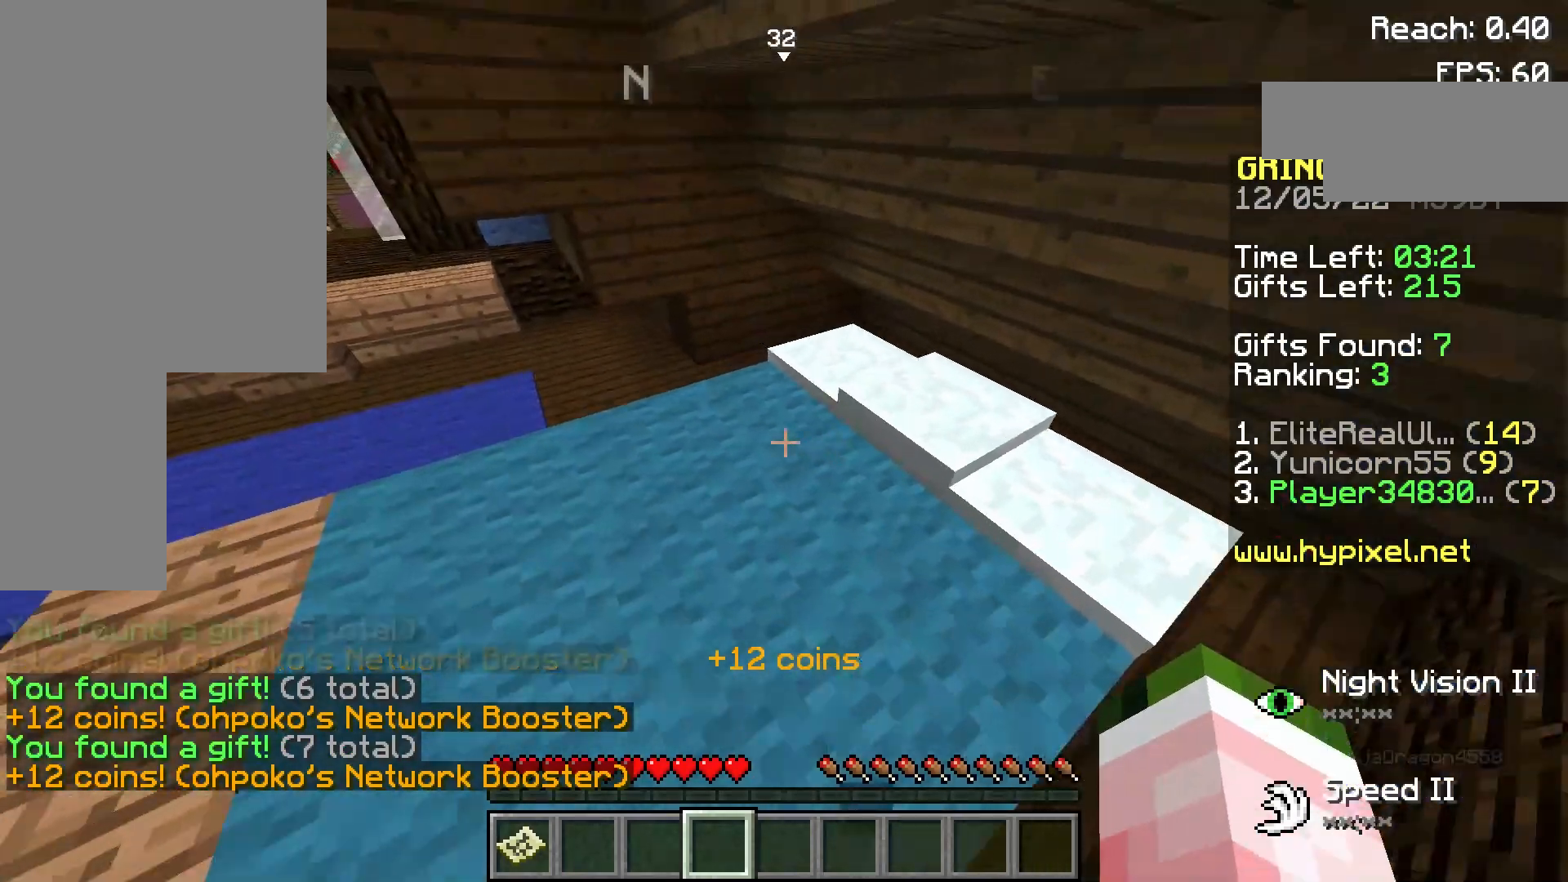
{"keys": [], "mouse": ["left"], "events": [[280, "mouse_left", "down"], [320, "a", "up"], [320, "mouse_left", "up"], [320, "w", "up"], [480, "mouse_left", "down"]]}
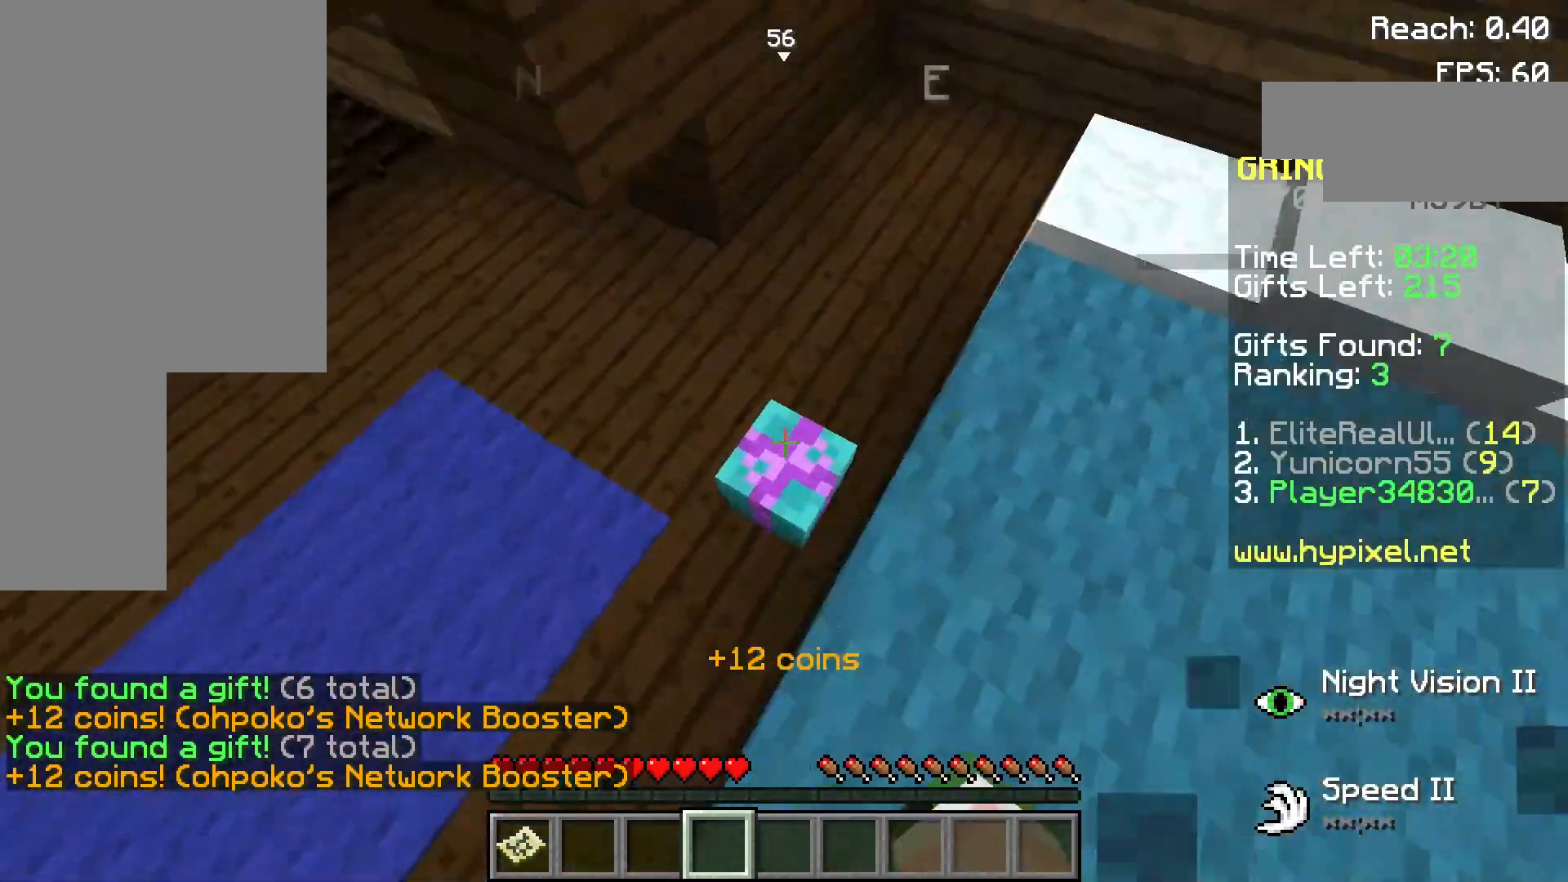
{"keys": [], "mouse": ["left"], "events": [[80, "mouse_left", "up"], [180, "mouse_left", "down"], [300, "mouse_left", "up"], [420, "mouse_left", "down"]]}
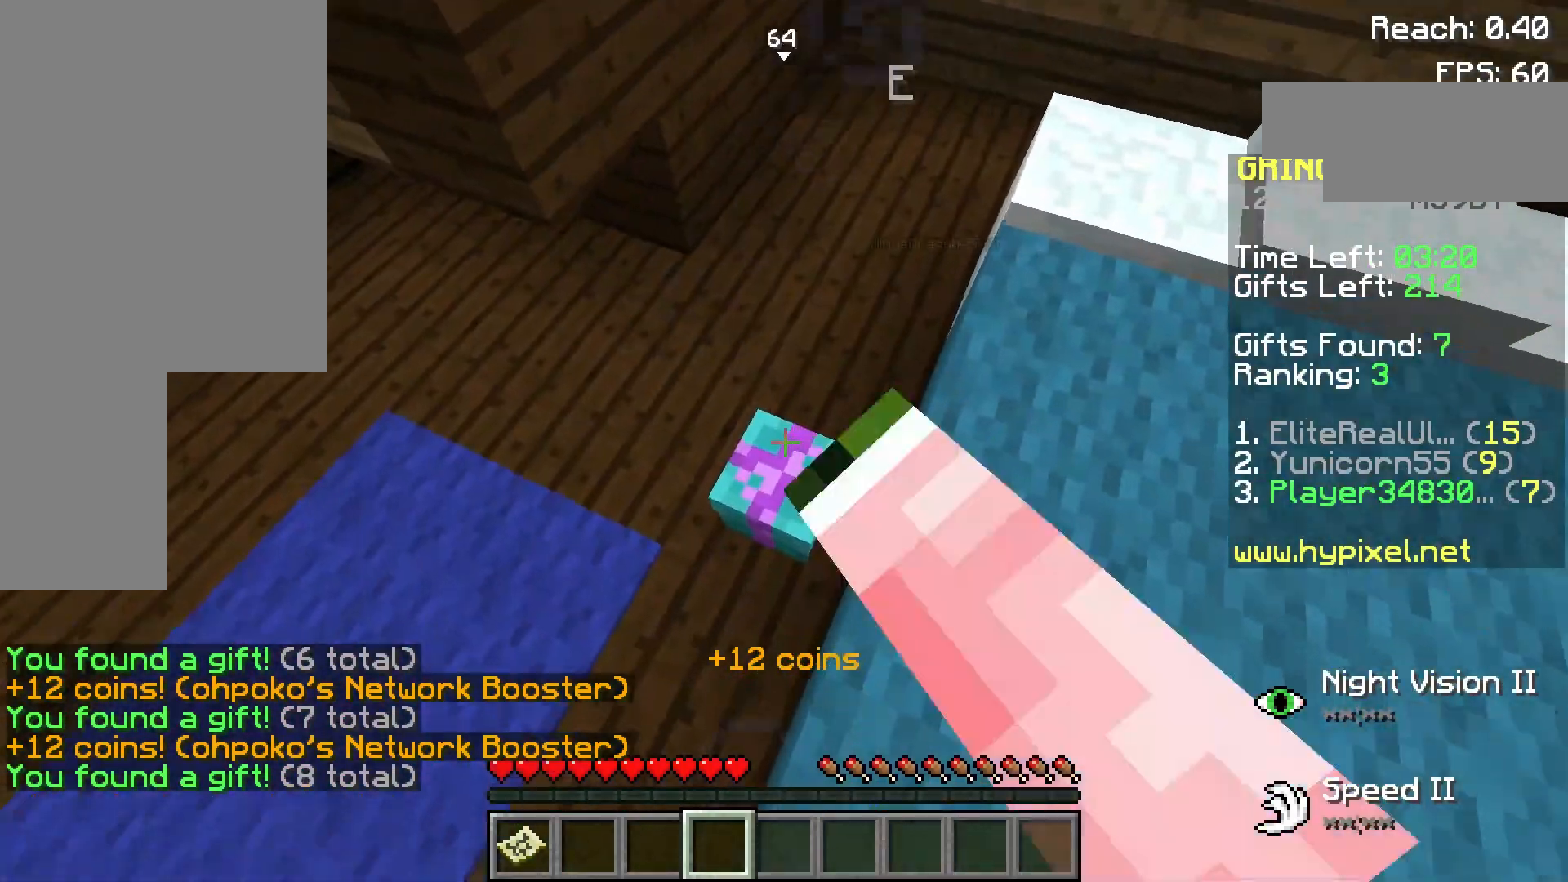
{"keys": [], "mouse": [], "events": [[20, "mouse_left", "up"]]}
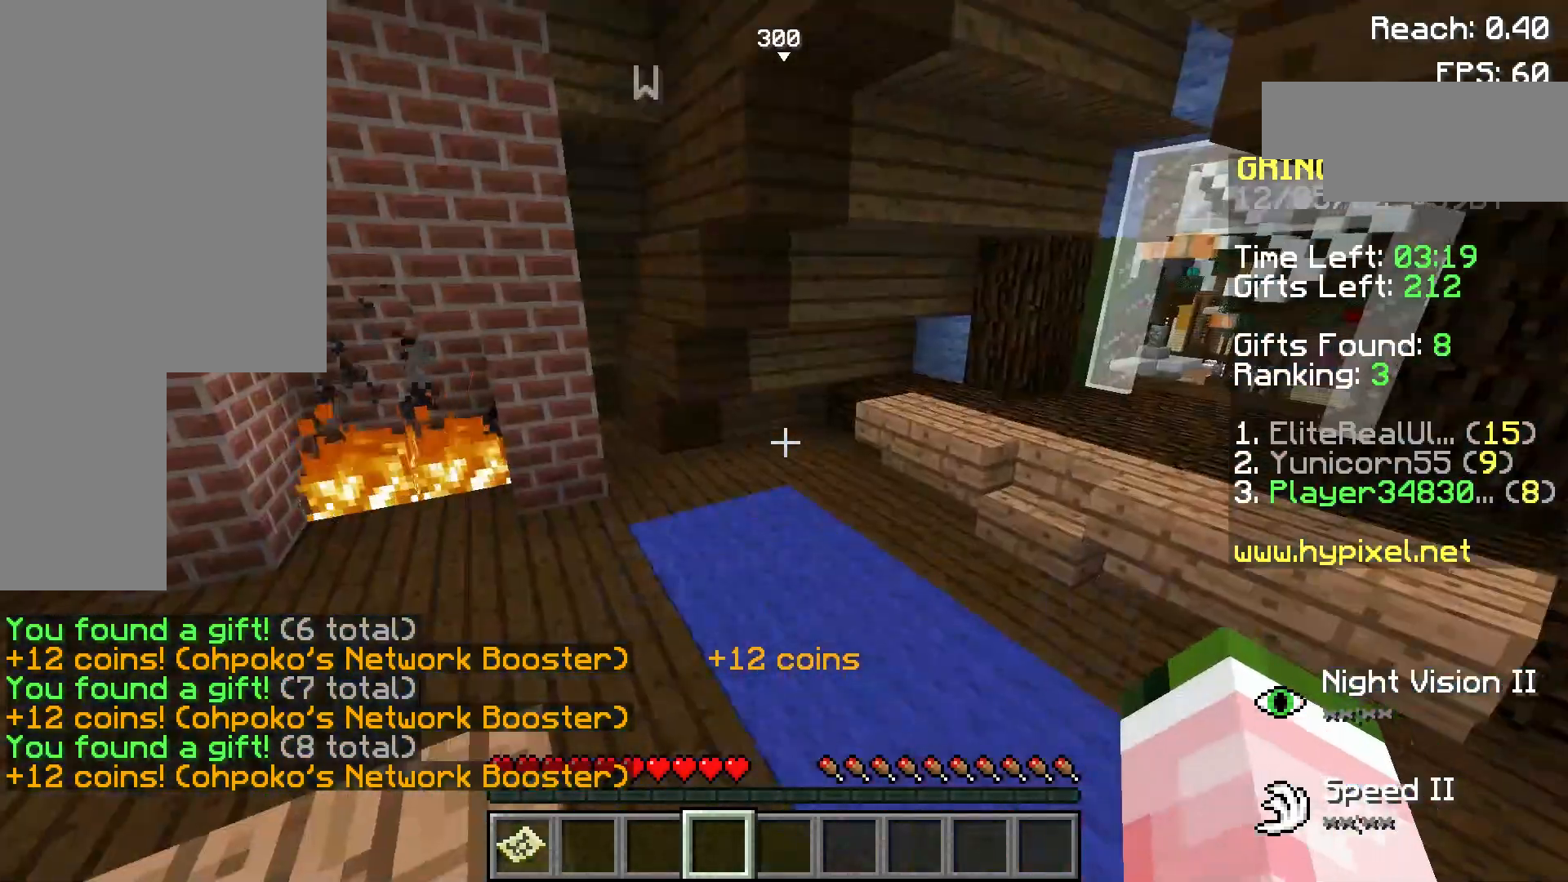
{"keys": ["a", "w"], "mouse": [], "events": [[80, "w", "down"], [480, "a", "down"]]}
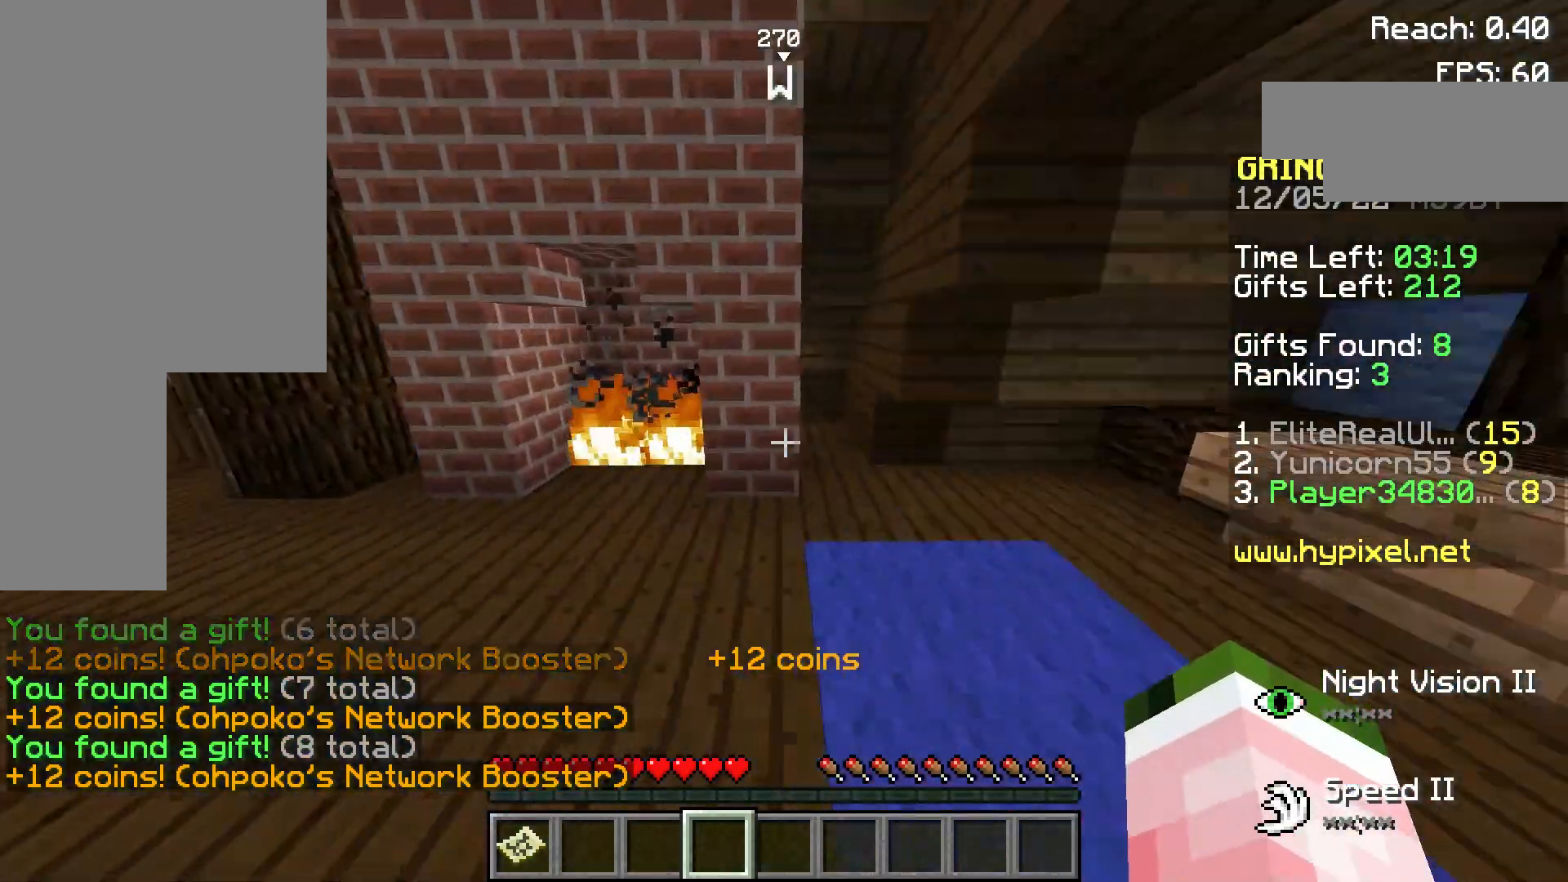
{"keys": ["a"], "mouse": [], "events": [[380, "w", "up"]]}
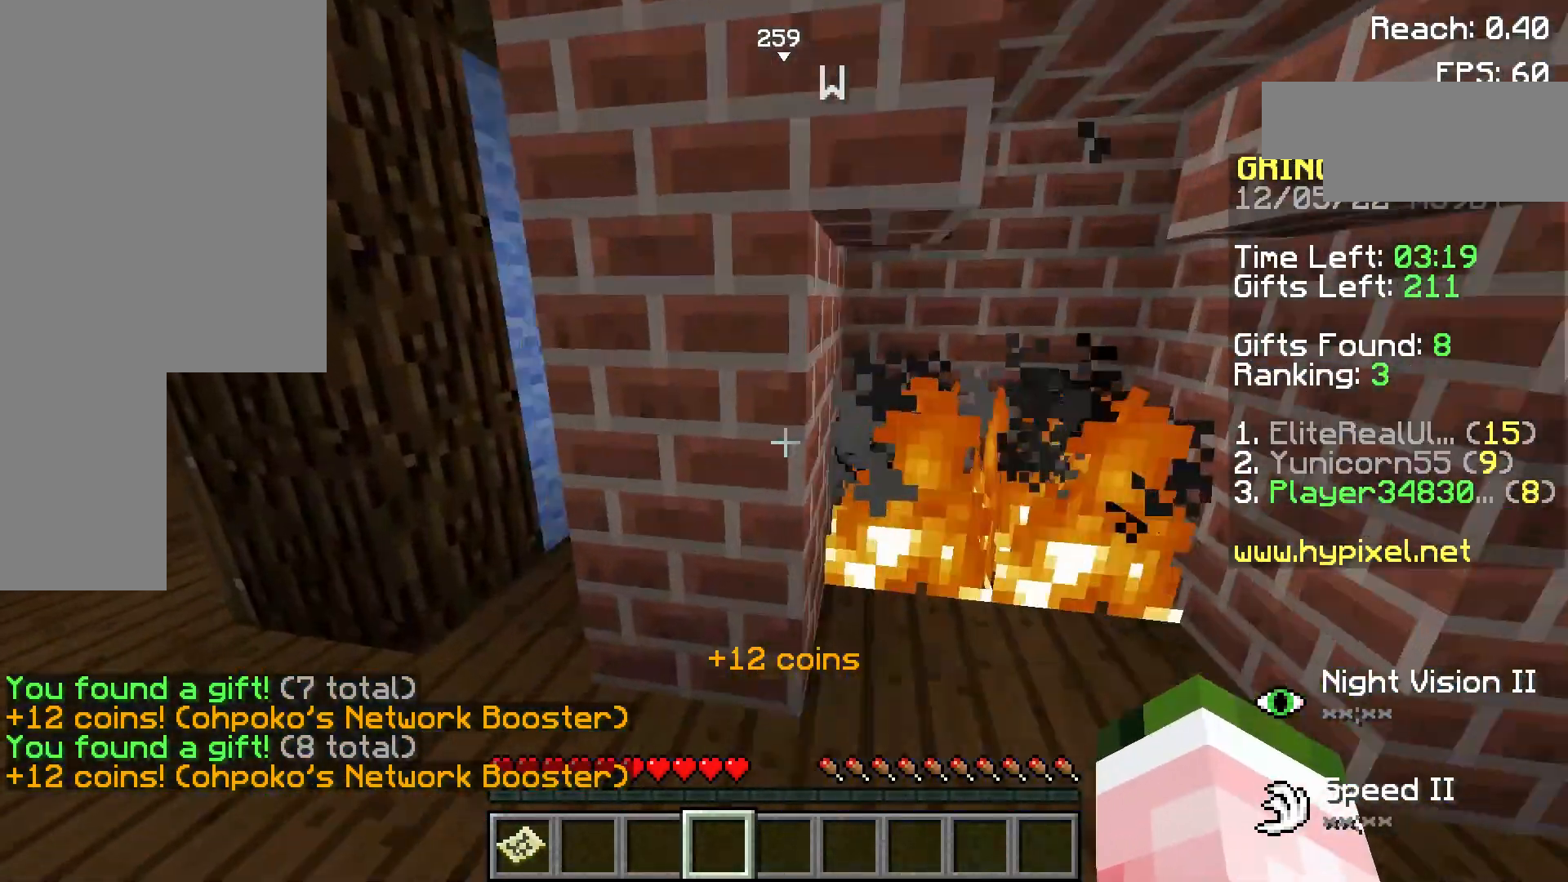
{"keys": ["a", "w"], "mouse": [], "events": [[500, "w", "down"]]}
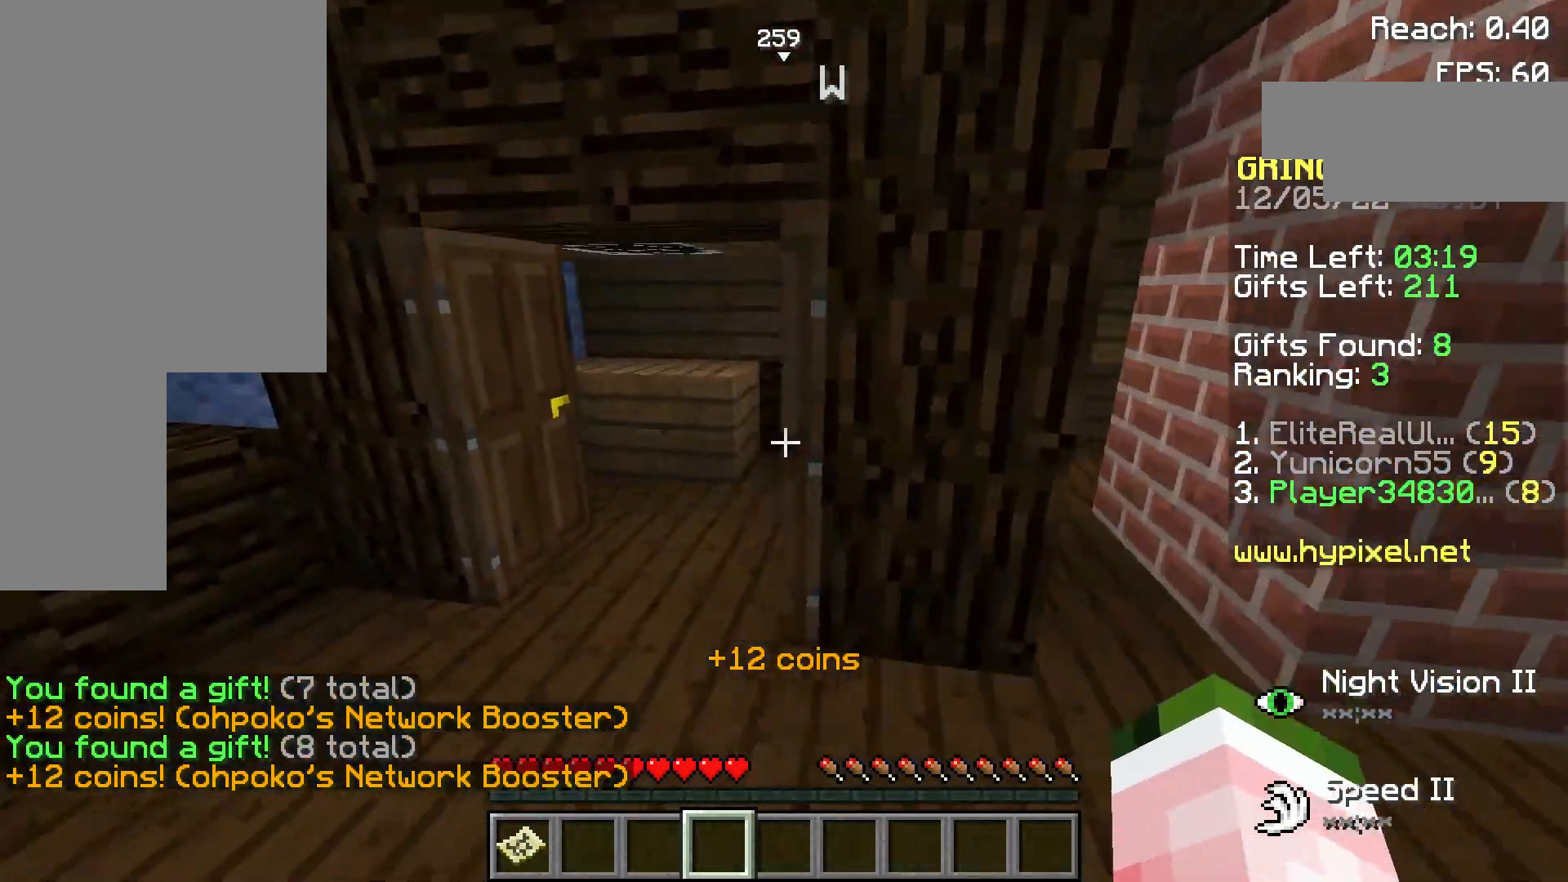
{"keys": ["w"], "mouse": [], "events": [[100, "a", "up"], [400, "w", "up"], [440, "w", "down"]]}
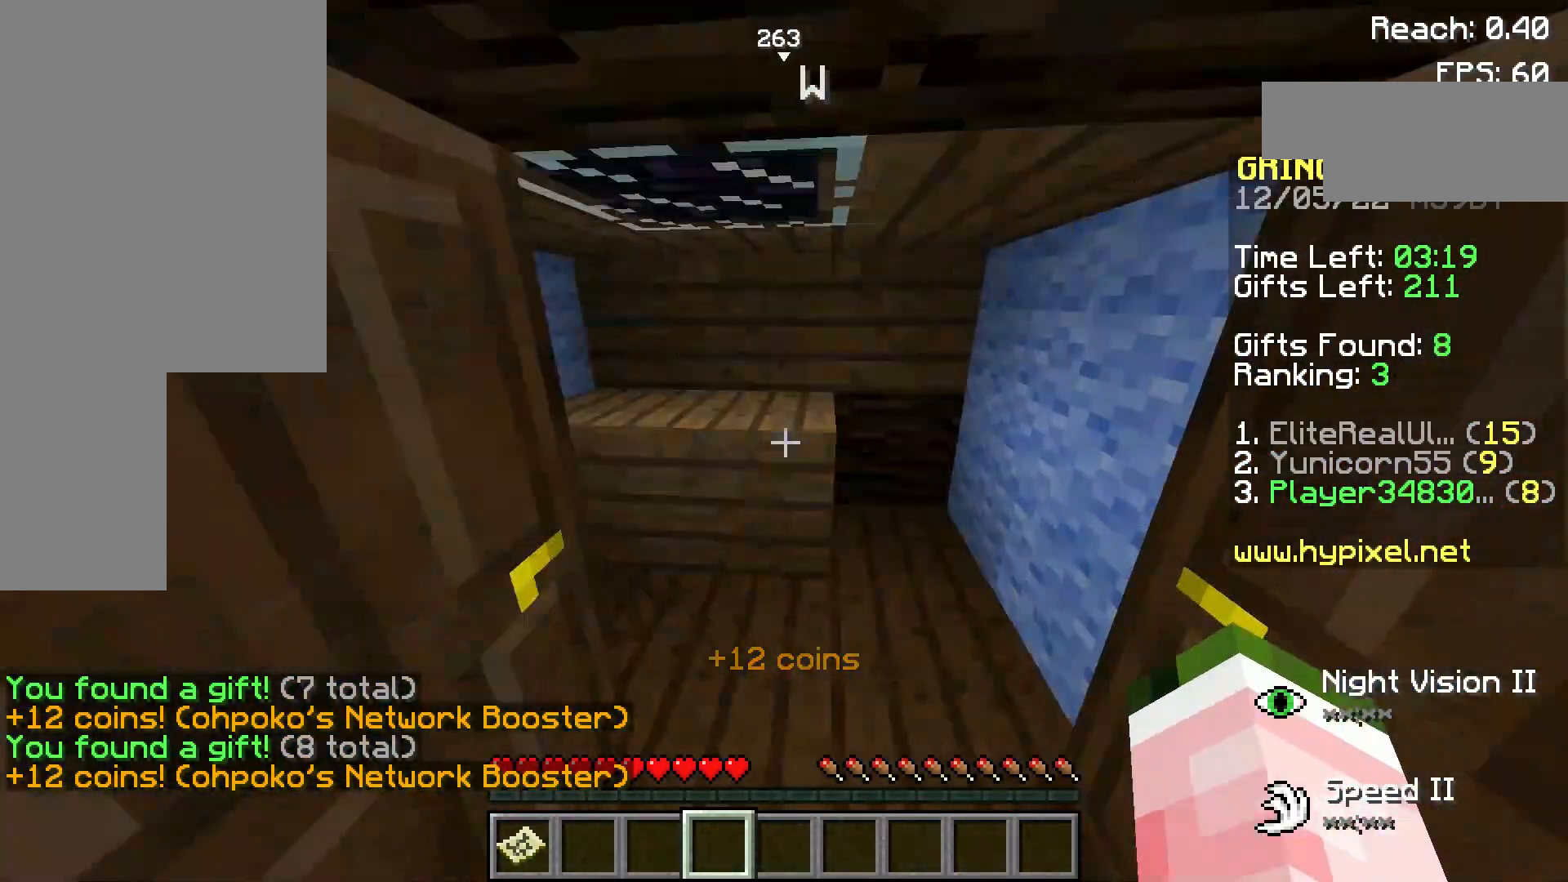
{"keys": ["w"], "mouse": [], "events": [[20, "w", "up"], [140, "d", "down"], [320, "w", "down"], [480, "d", "up"]]}
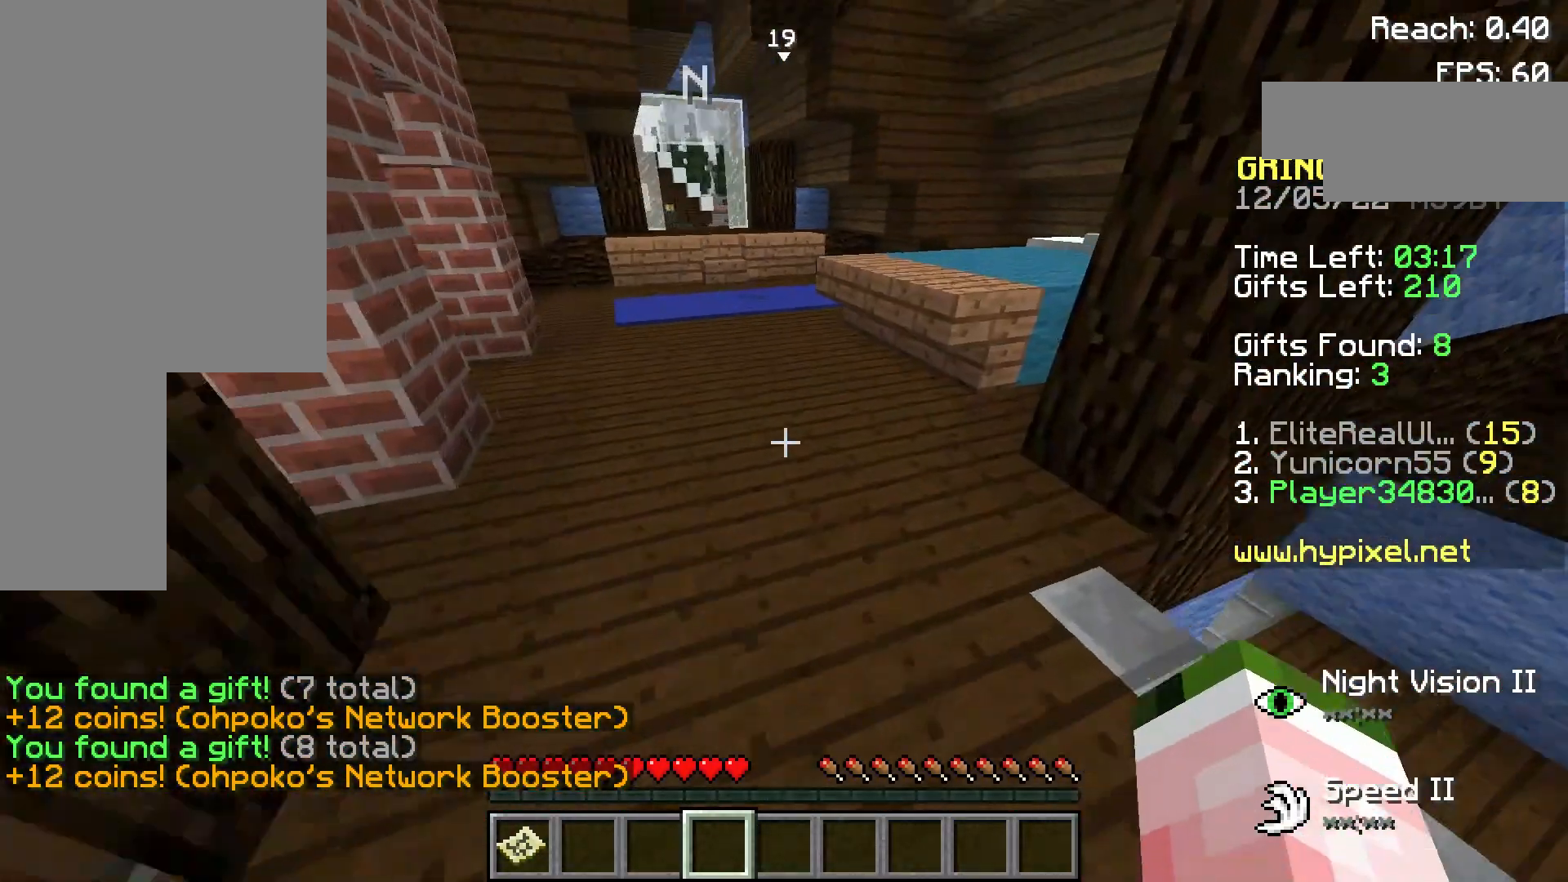
{"keys": ["w"], "mouse": [], "events": []}
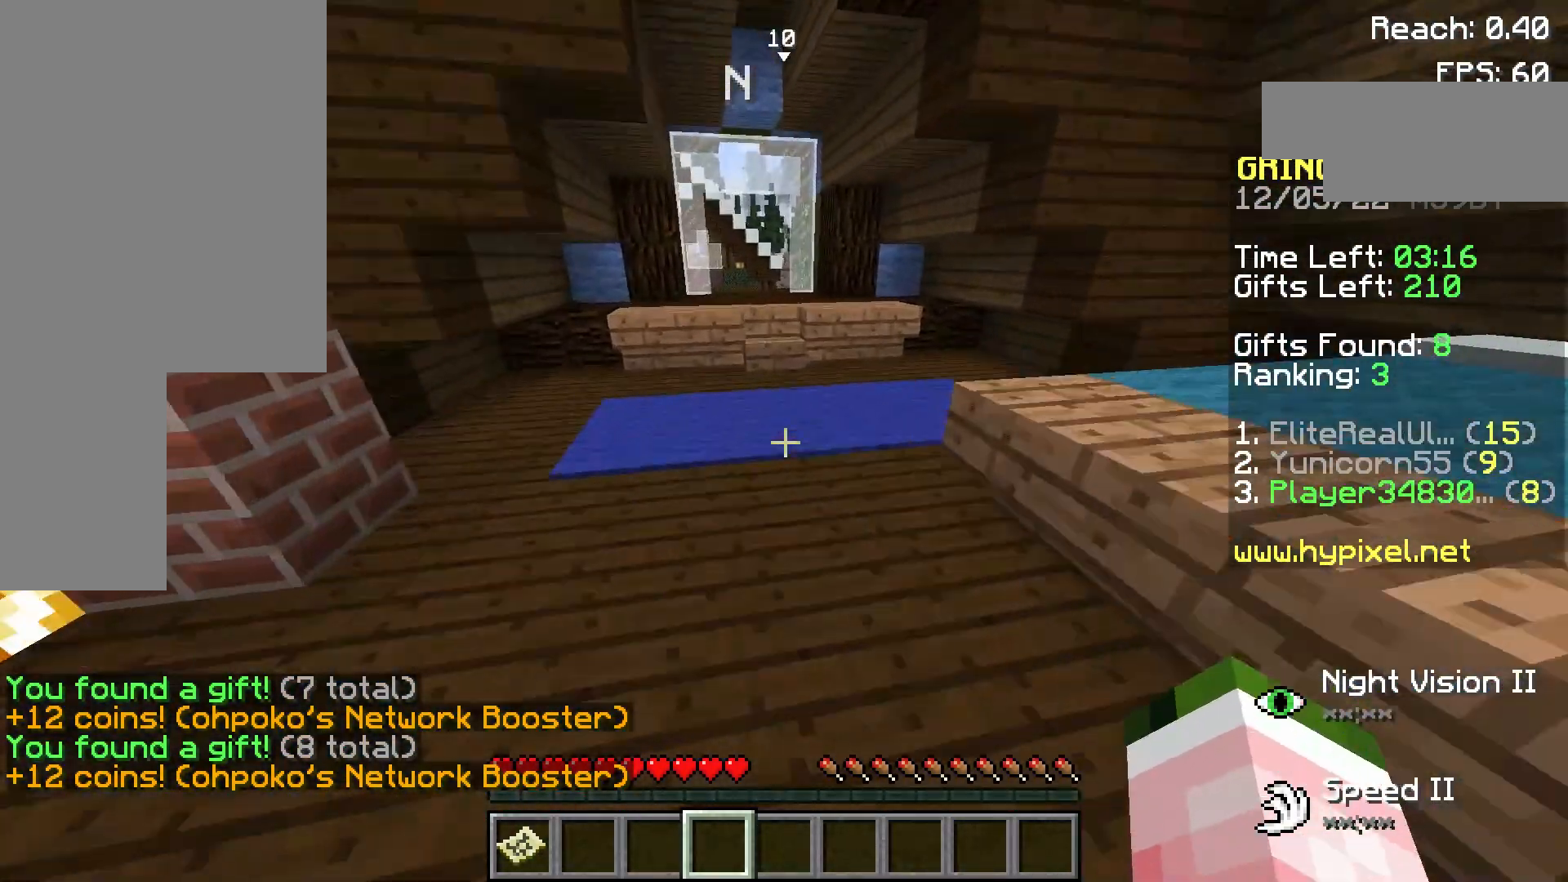
{"keys": ["w"], "mouse": [], "events": []}
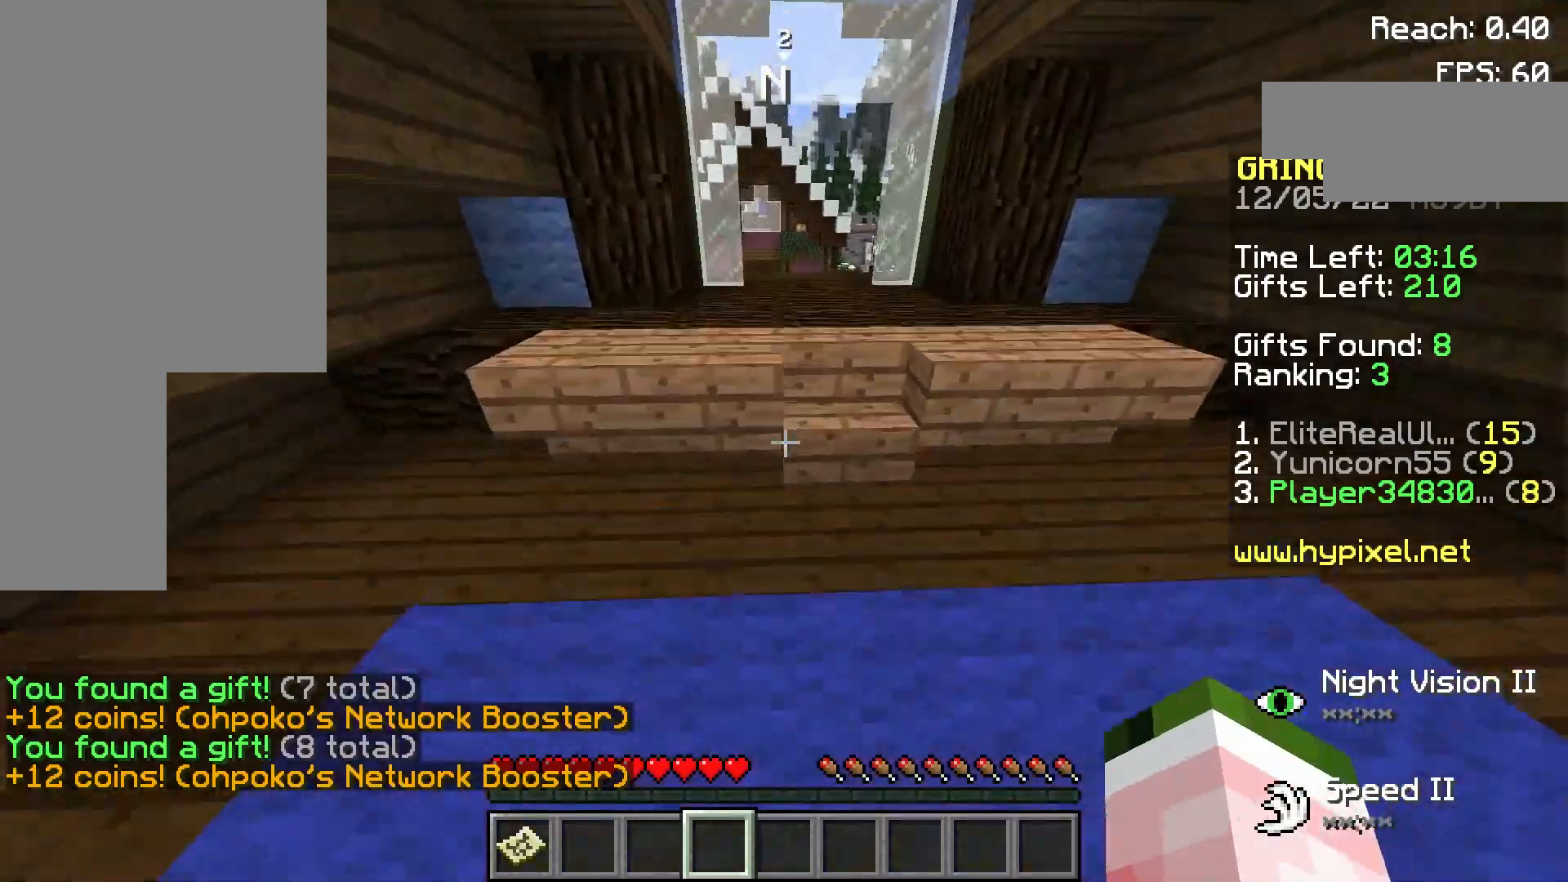
{"keys": ["w"], "mouse": [], "events": [[20, "space", "down"], [160, "space", "up"]]}
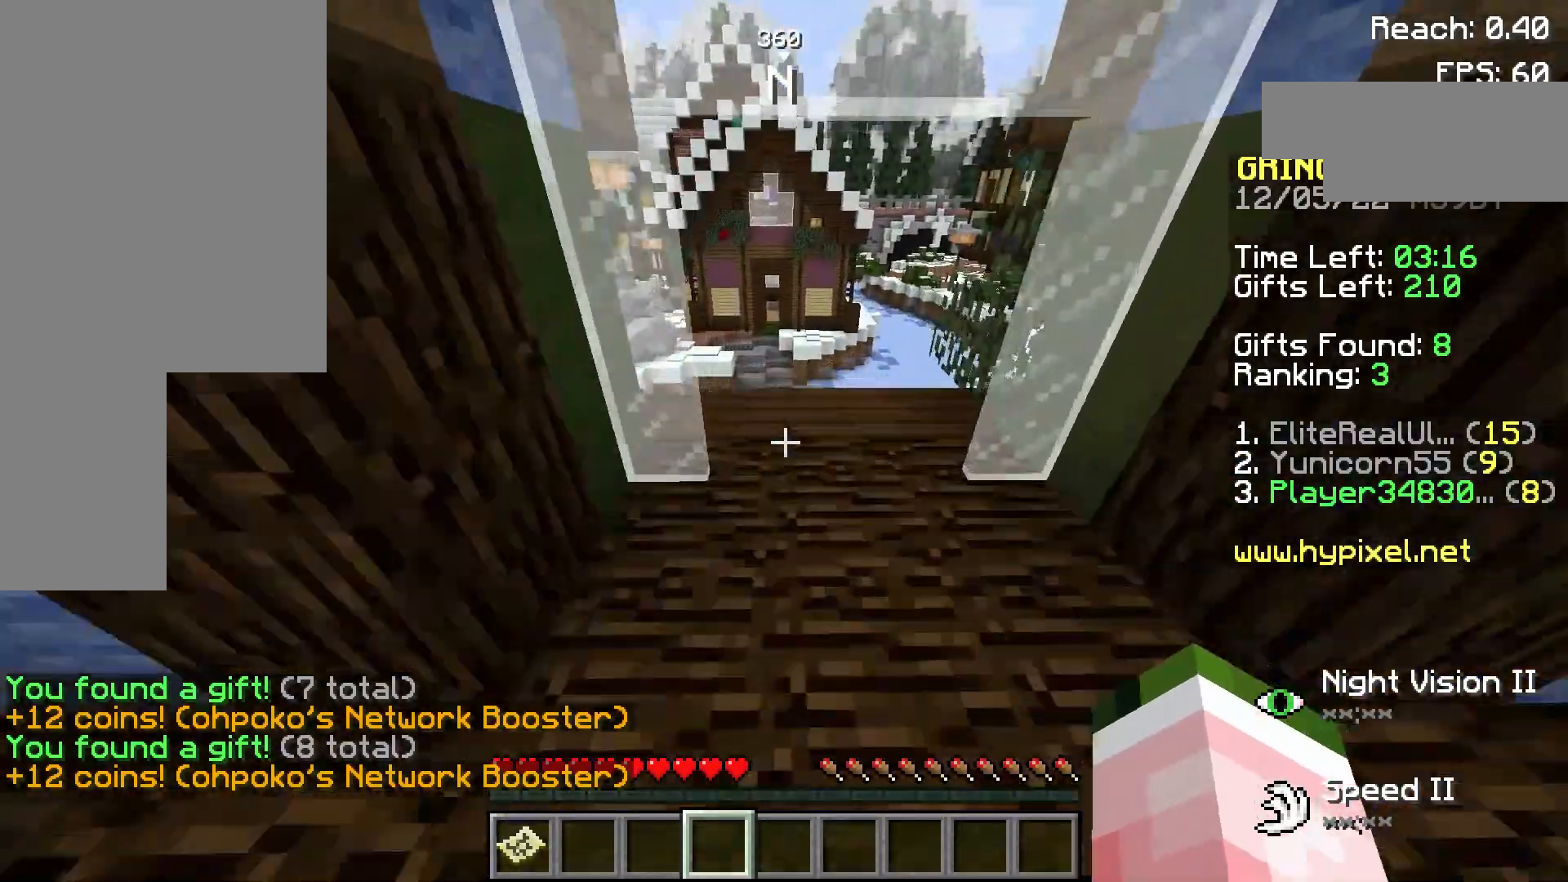
{"keys": [], "mouse": [], "events": [[220, "d", "down"], [320, "d", "up"], [360, "w", "up"]]}
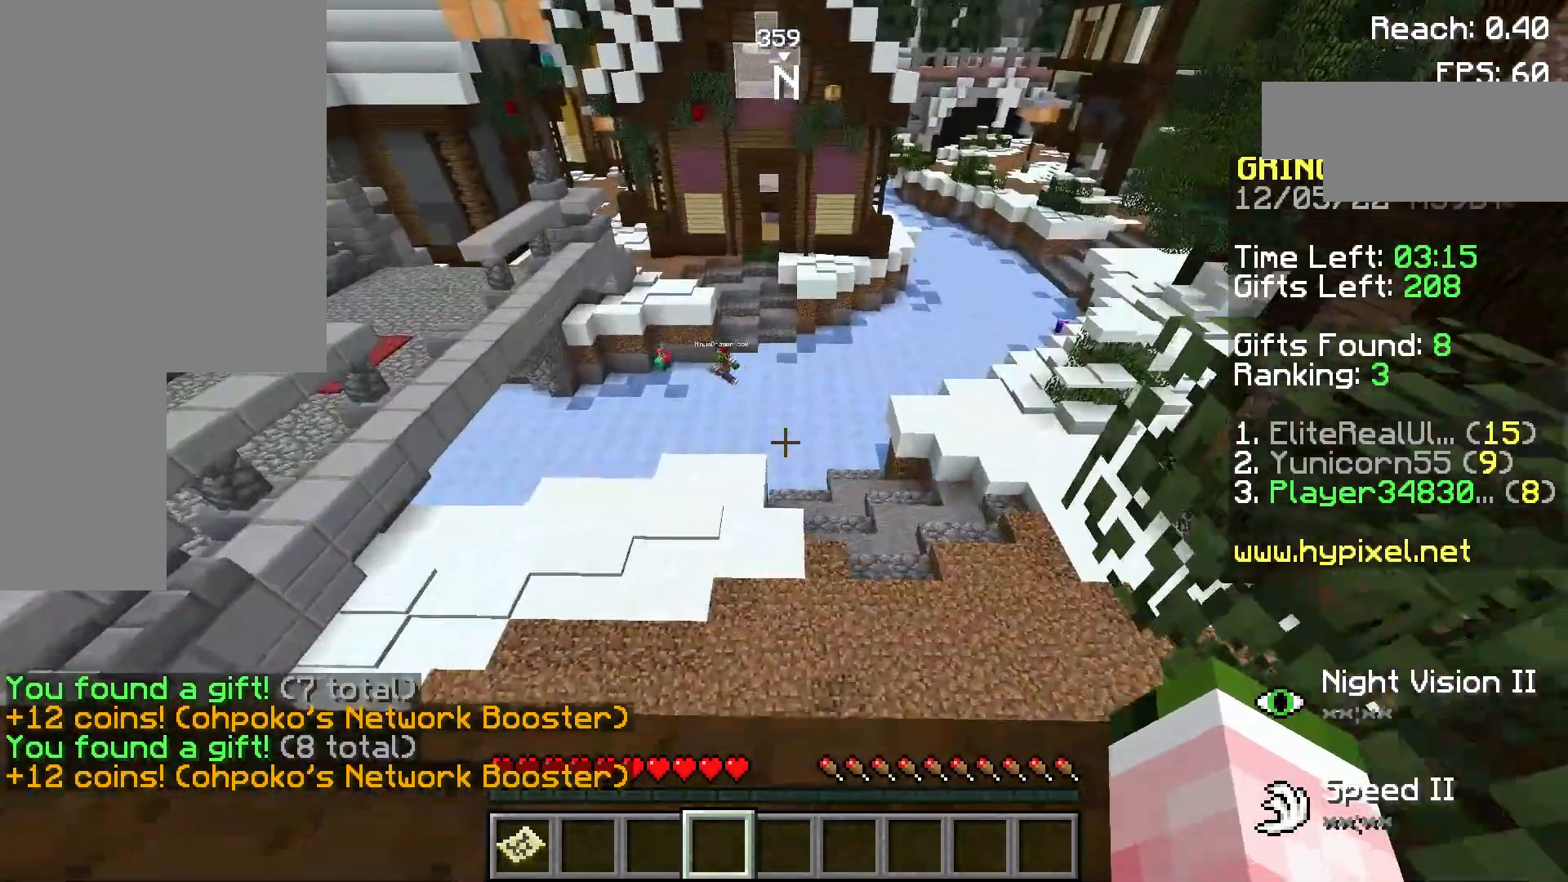
{"keys": ["a", "w"], "mouse": [], "events": [[320, "a", "down"], [420, "w", "down"]]}
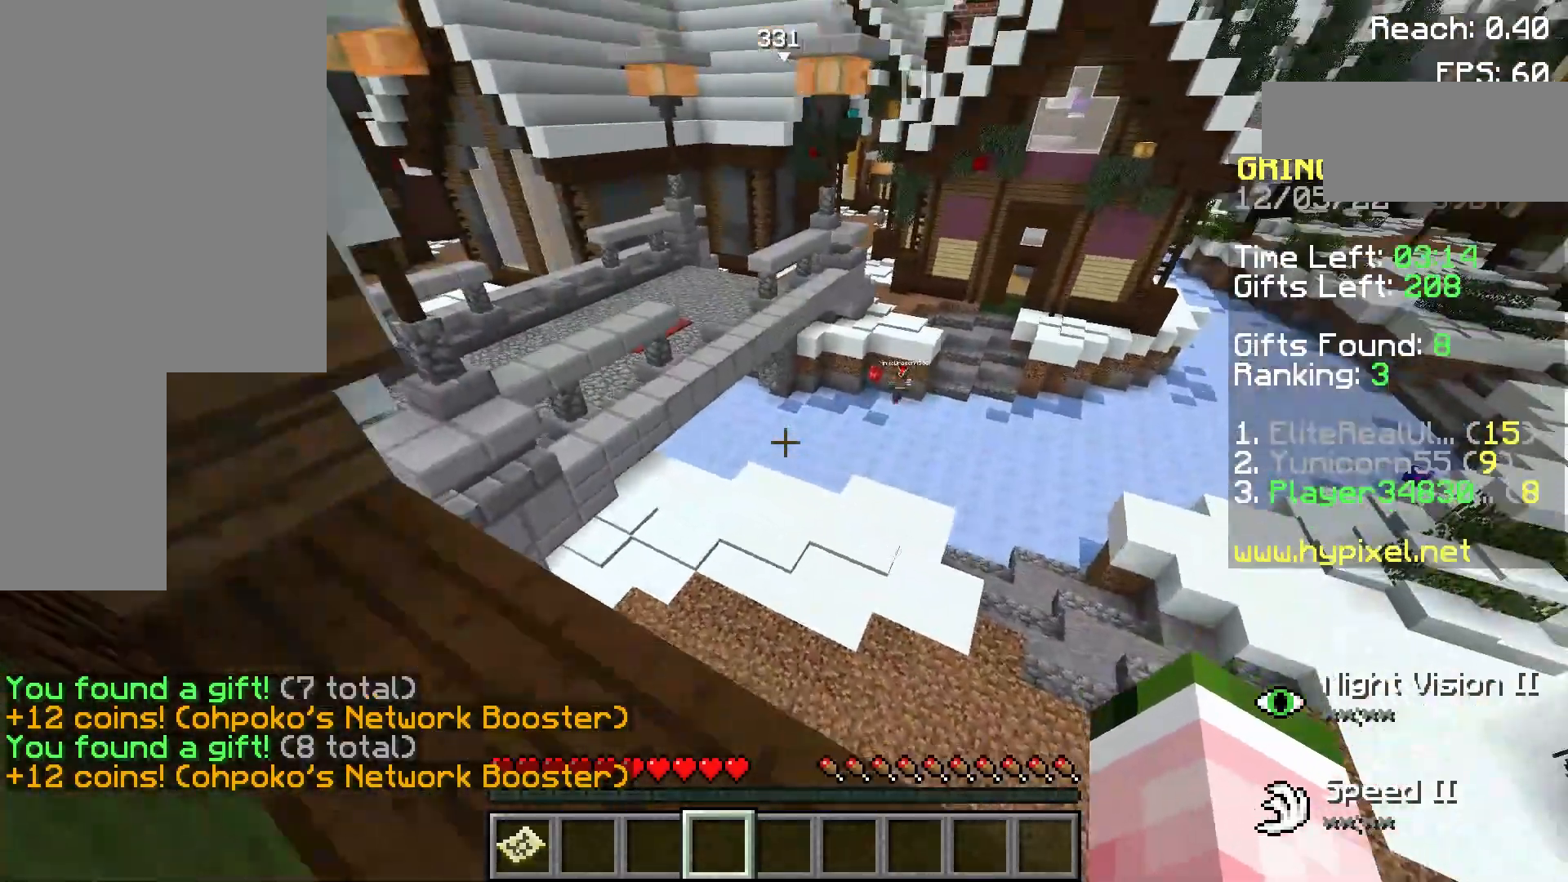
{"keys": ["space", "w"], "mouse": [], "events": [[220, "a", "up"], [320, "space", "down"]]}
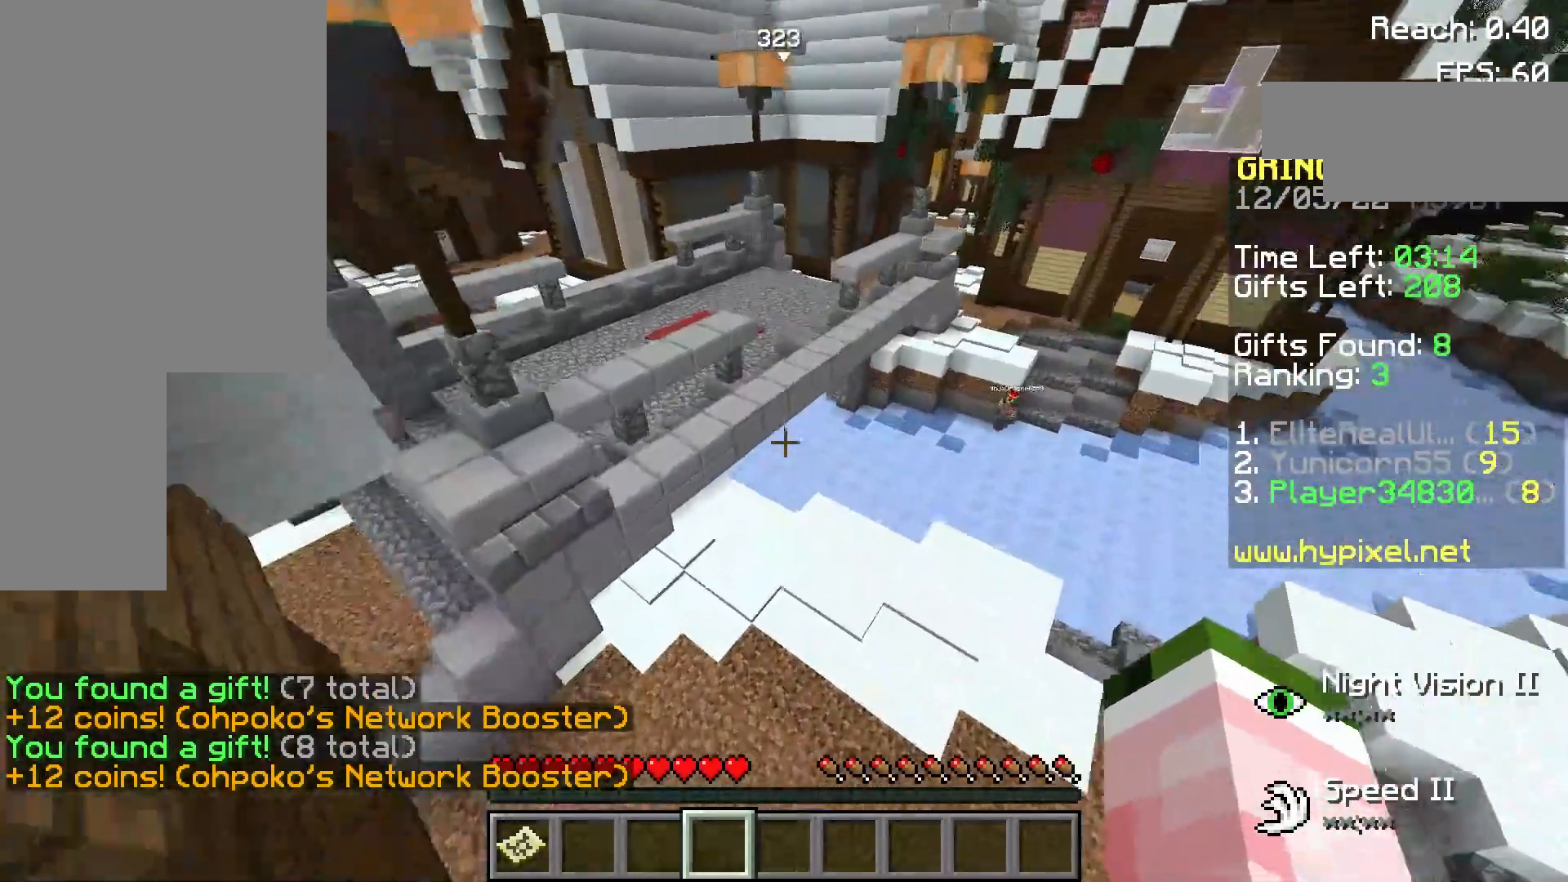
{"keys": ["w"], "mouse": [], "events": [[20, "space", "up"]]}
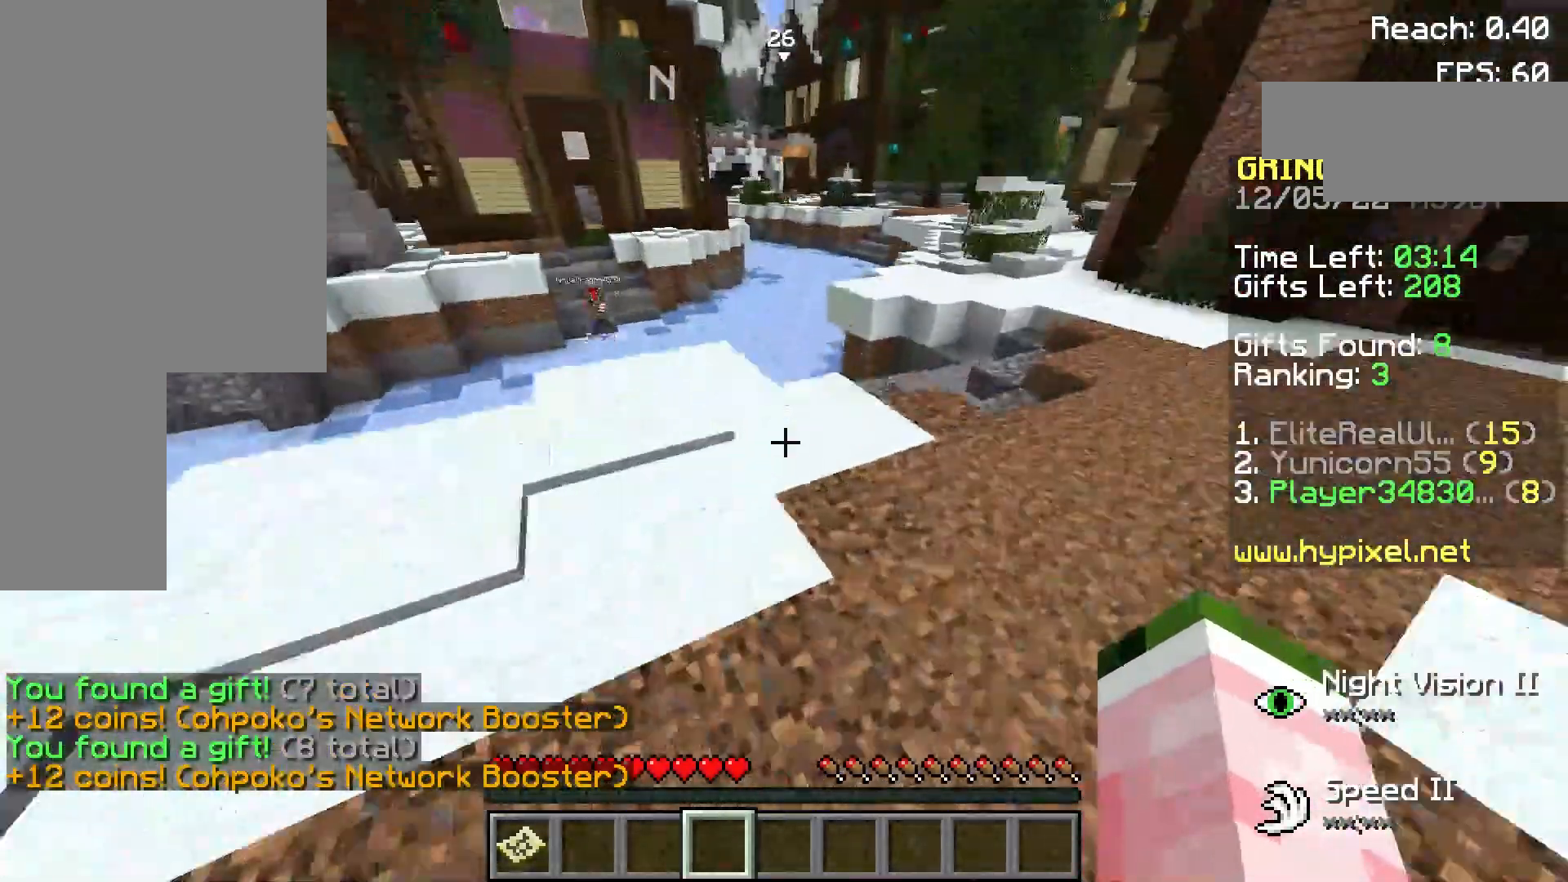
{"keys": ["w"], "mouse": [], "events": []}
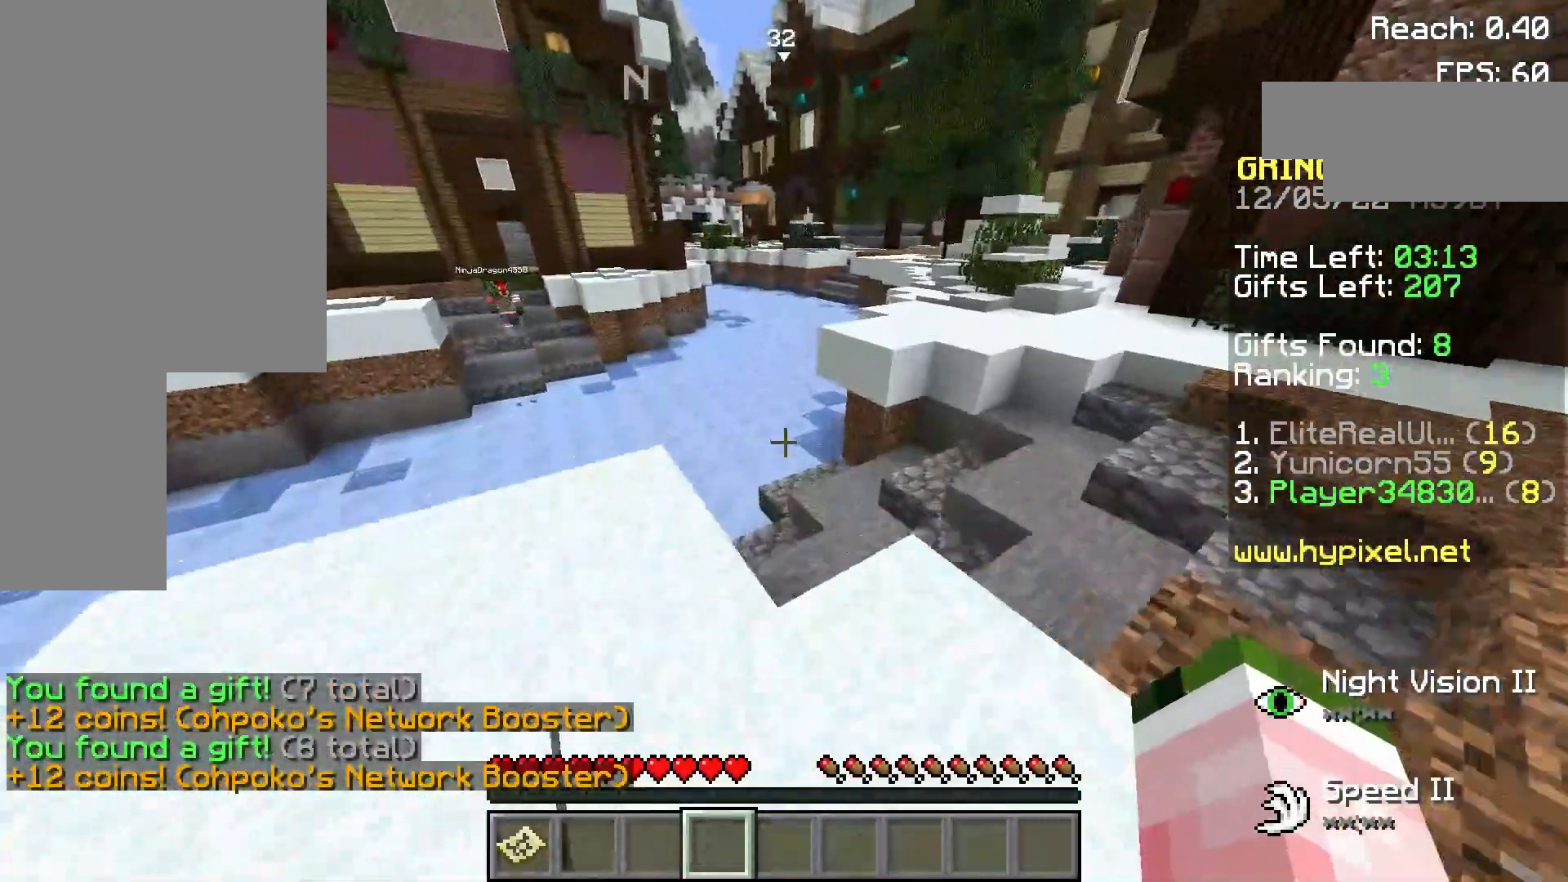
{"keys": ["w"], "mouse": [], "events": [[220, "space", "down"], [360, "space", "up"]]}
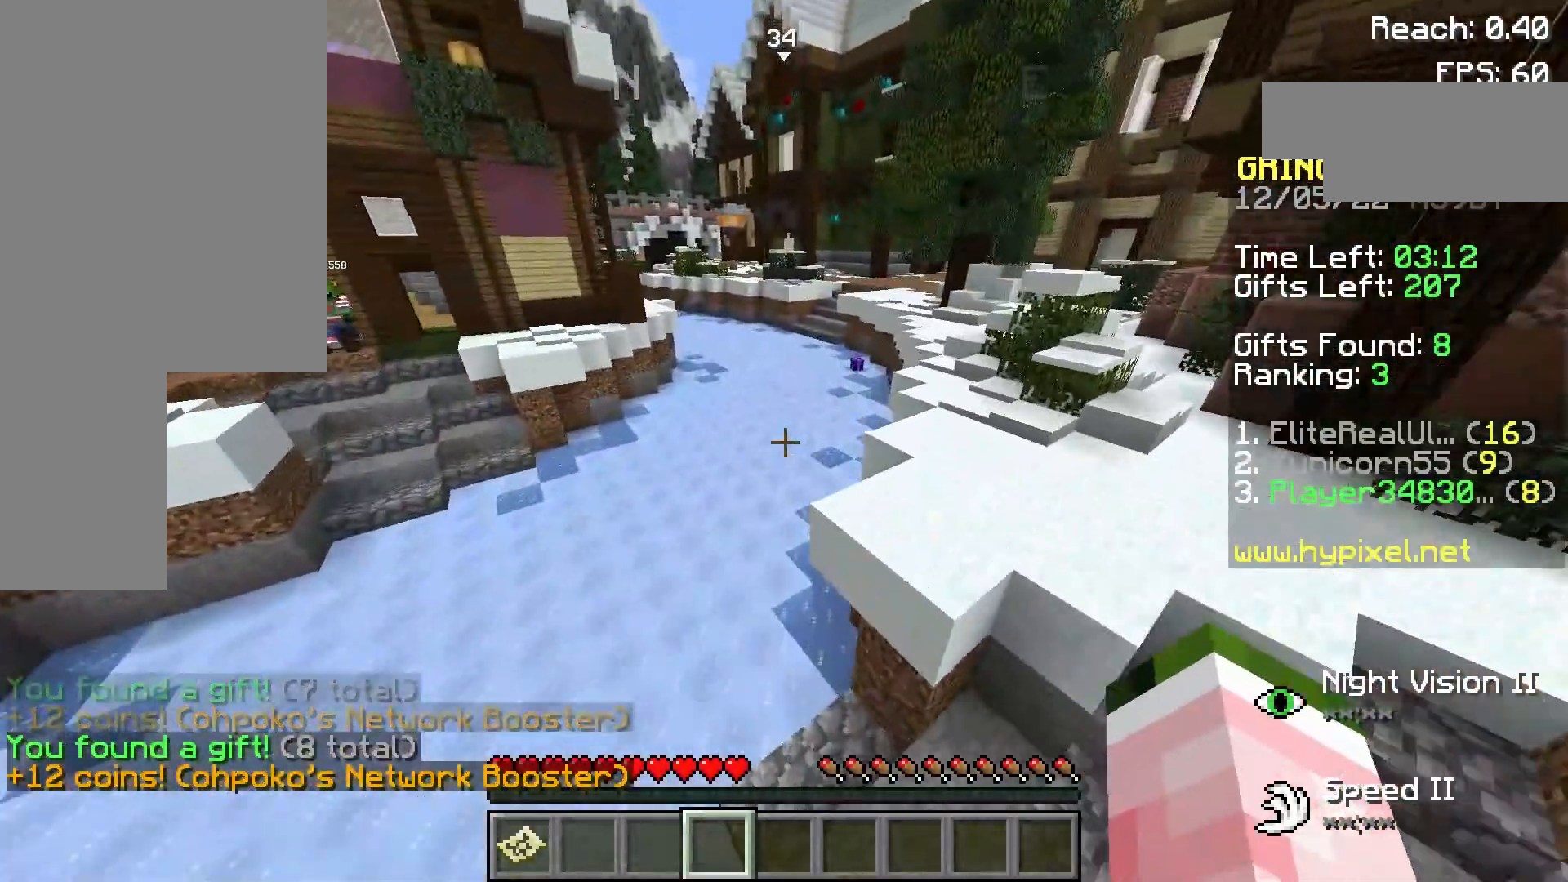
{"keys": ["w"], "mouse": [], "events": [[160, "a", "down"], [320, "a", "up"]]}
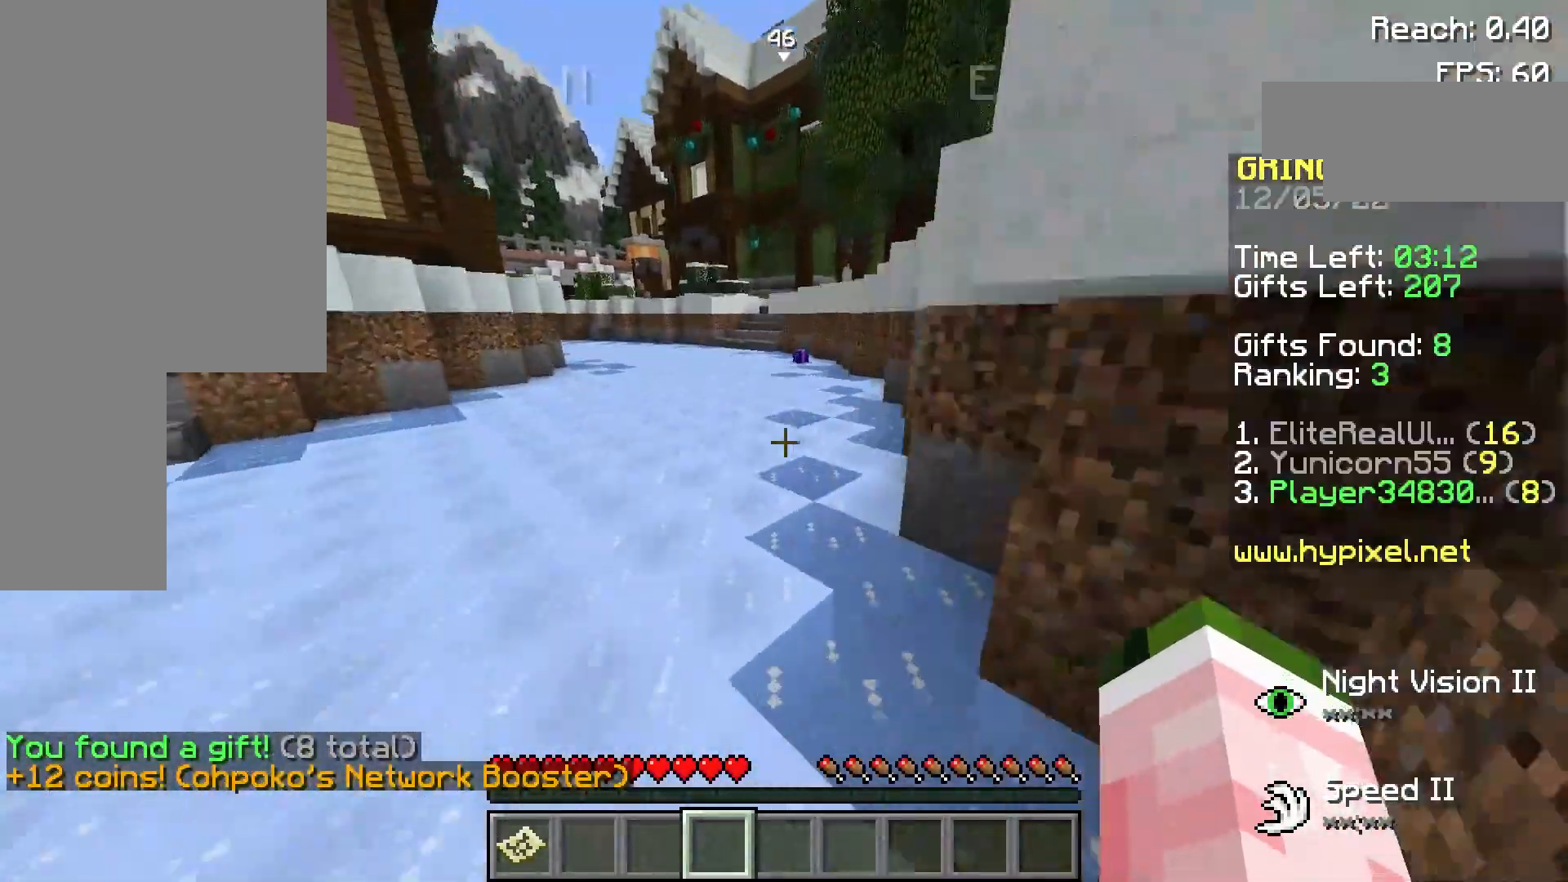
{"keys": ["w"], "mouse": [], "events": [[120, "a", "down"], [160, "a", "up"]]}
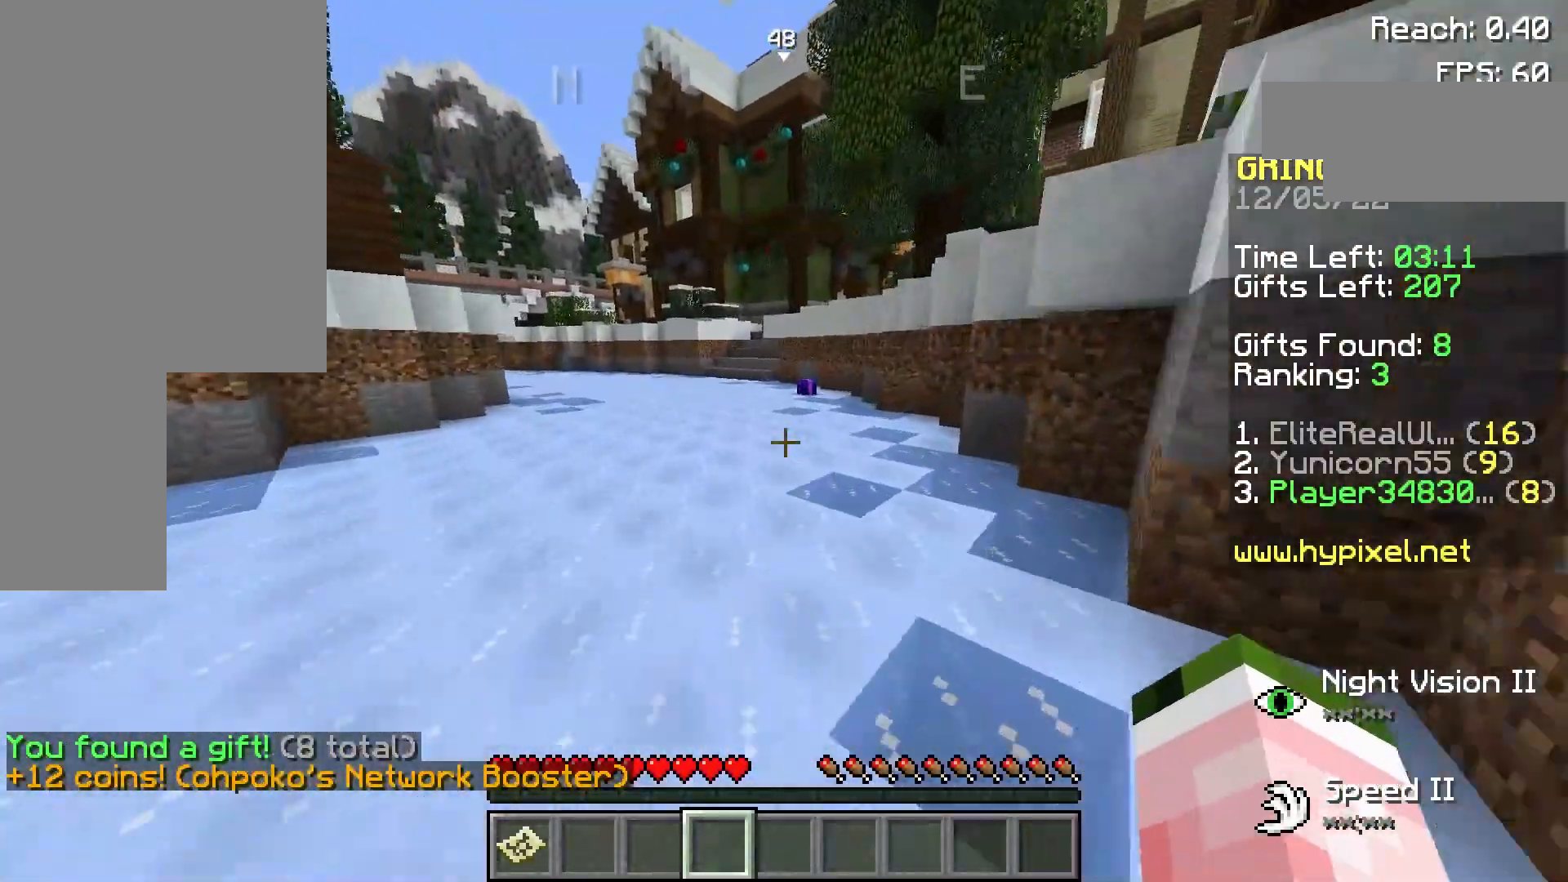
{"keys": ["w"], "mouse": [], "events": [[300, "space", "down"], [500, "space", "up"]]}
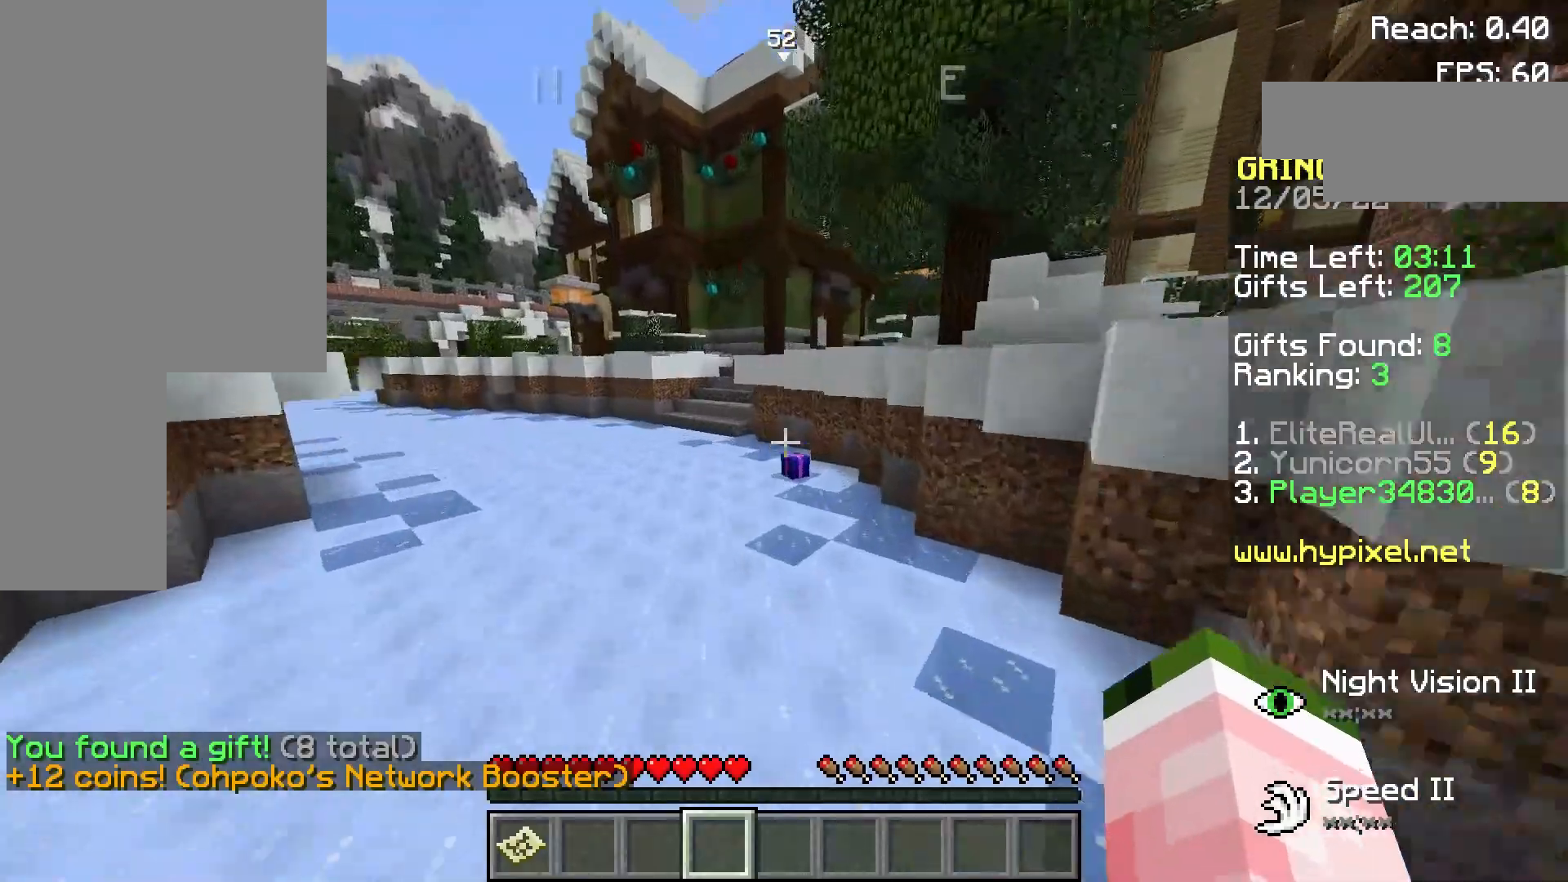
{"keys": ["w"], "mouse": [], "events": []}
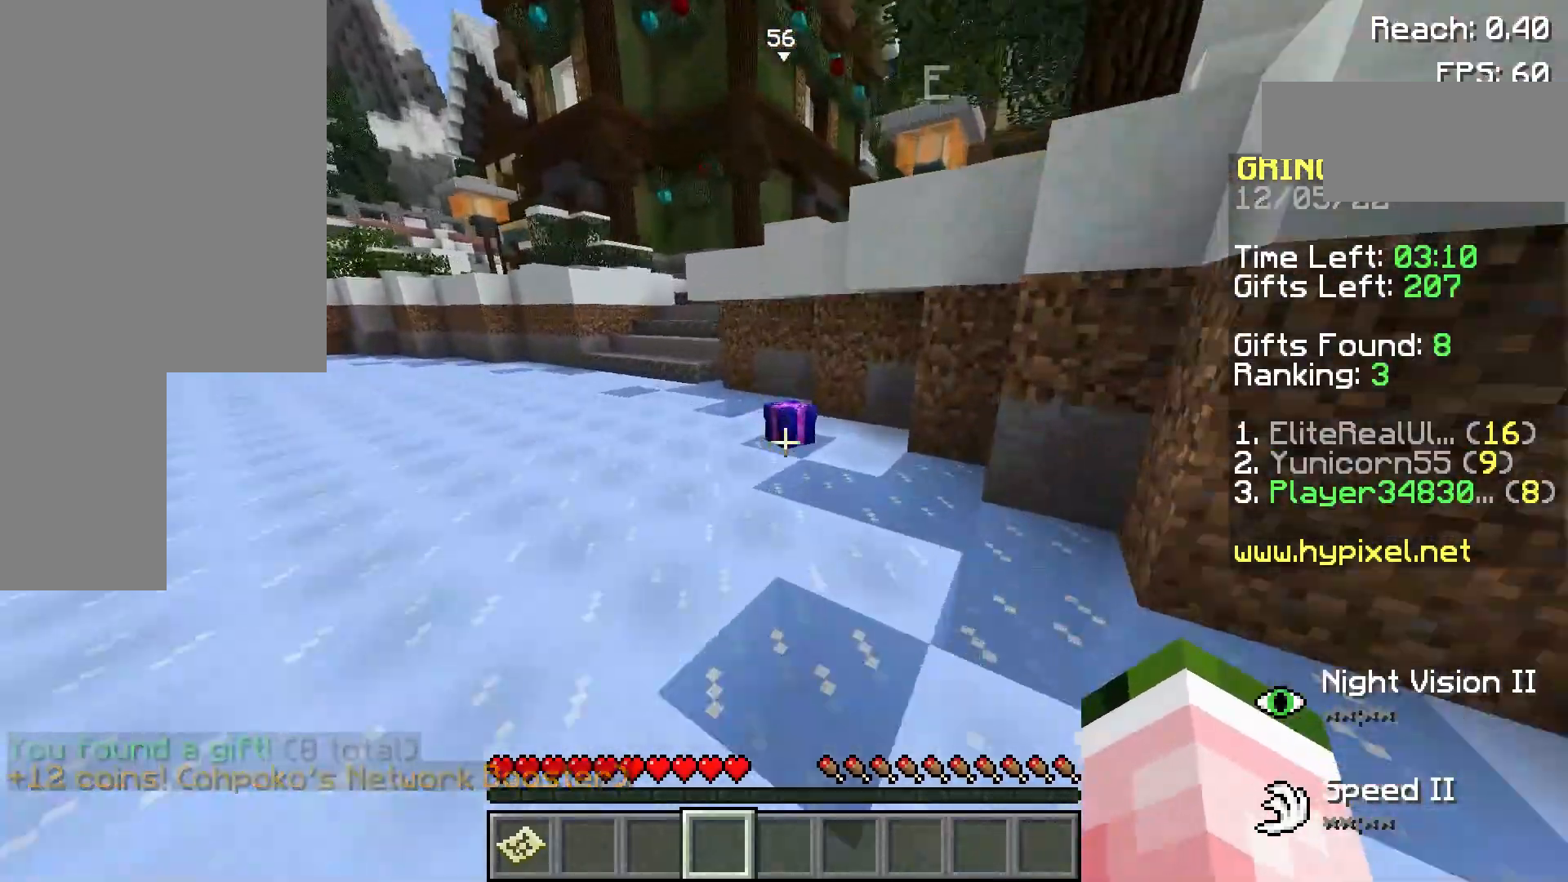
{"keys": [], "mouse": [], "events": [[180, "mouse_left", "down"], [280, "mouse_left", "up"], [380, "mouse_left", "down"], [440, "w", "up"], [480, "mouse_left", "up"]]}
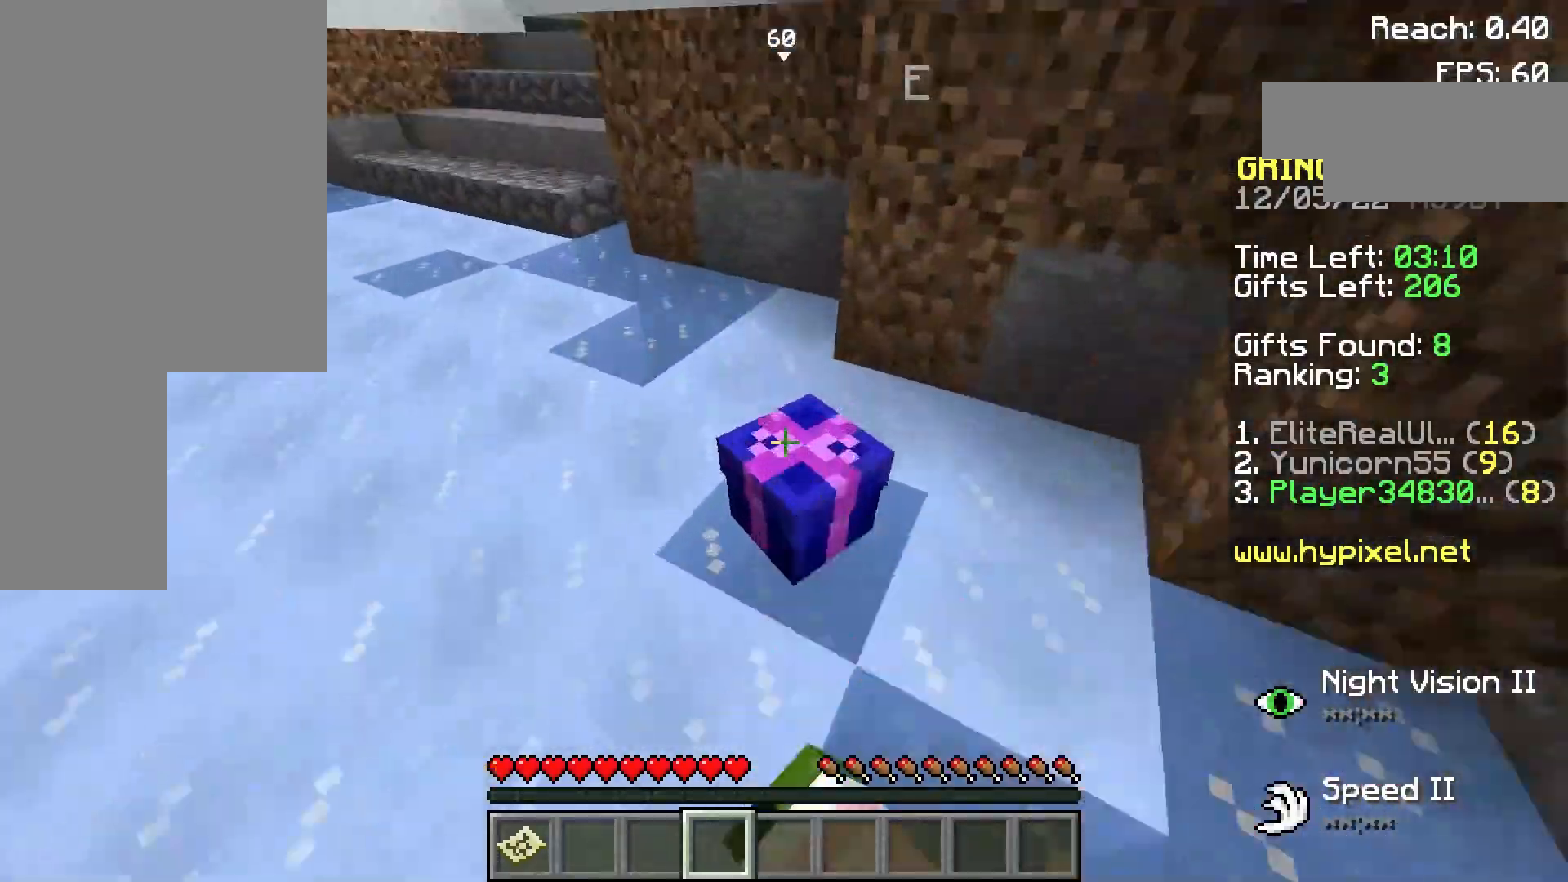
{"keys": ["a", "w"], "mouse": [], "events": [[80, "a", "down"], [80, "mouse_left", "down"], [180, "mouse_left", "up"], [280, "mouse_left", "down"], [380, "mouse_left", "up"], [380, "w", "down"]]}
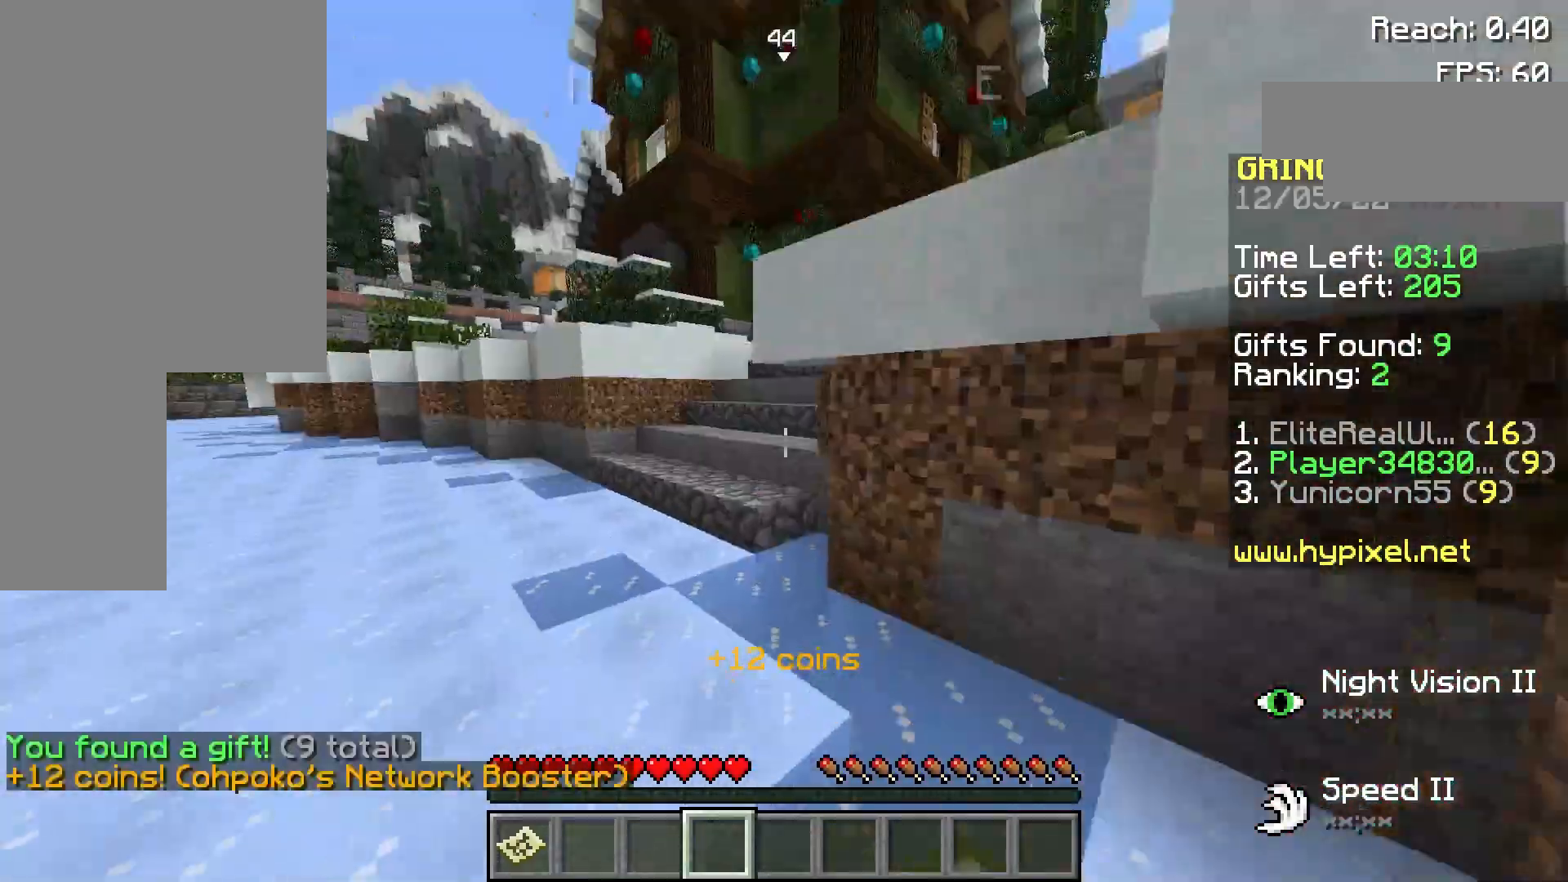
{"keys": ["a", "w"], "mouse": [], "events": [[80, "a", "up"], [480, "a", "down"]]}
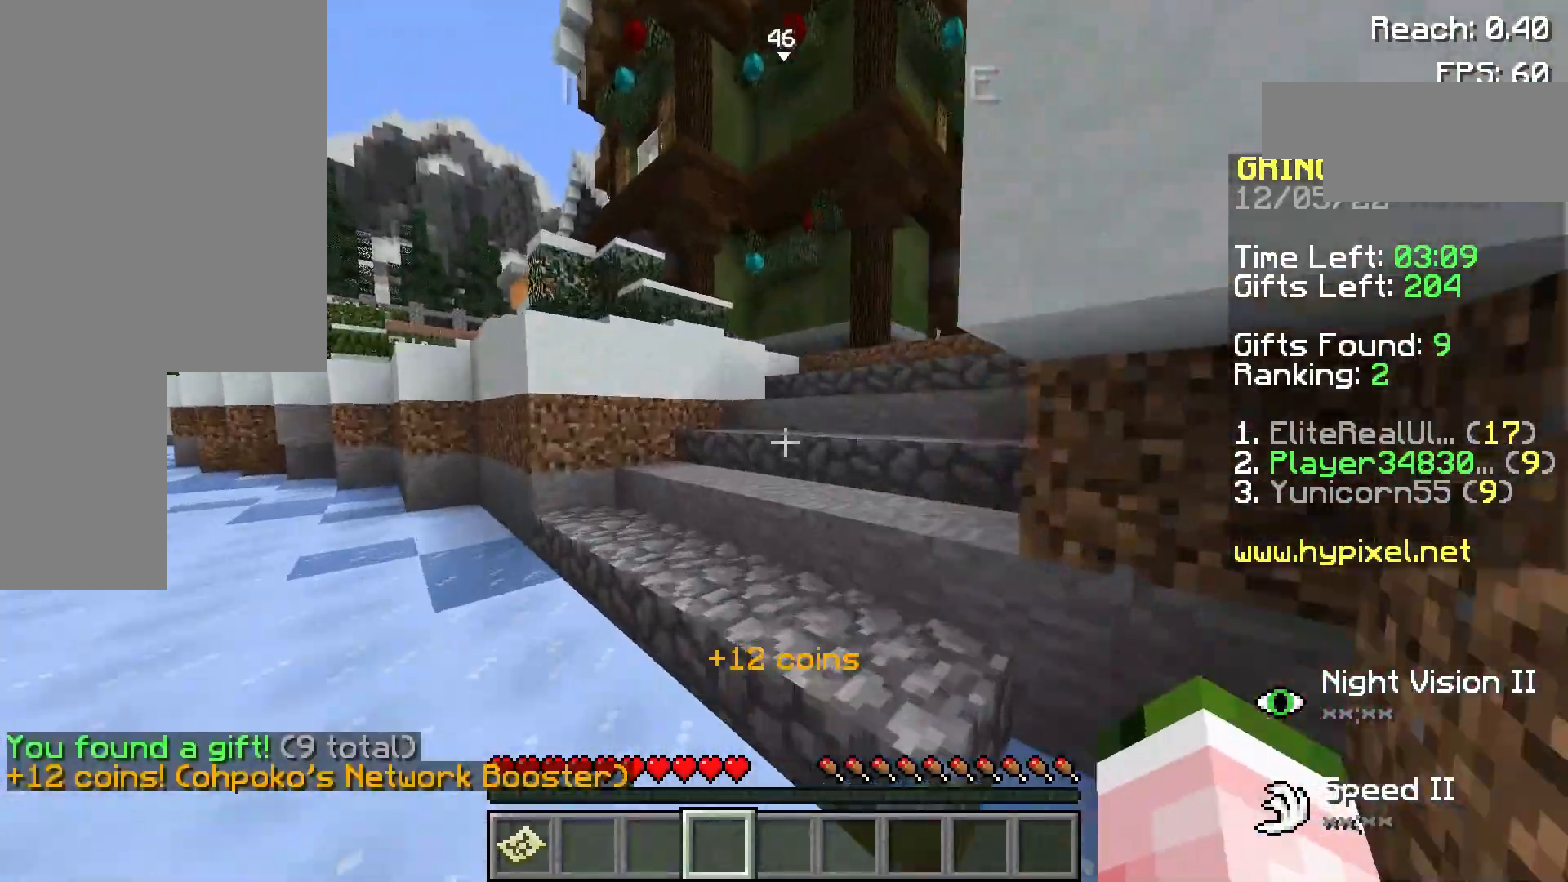
{"keys": ["space", "w"], "mouse": [], "events": [[40, "a", "up"], [180, "space", "down"], [300, "space", "up"], [500, "space", "down"]]}
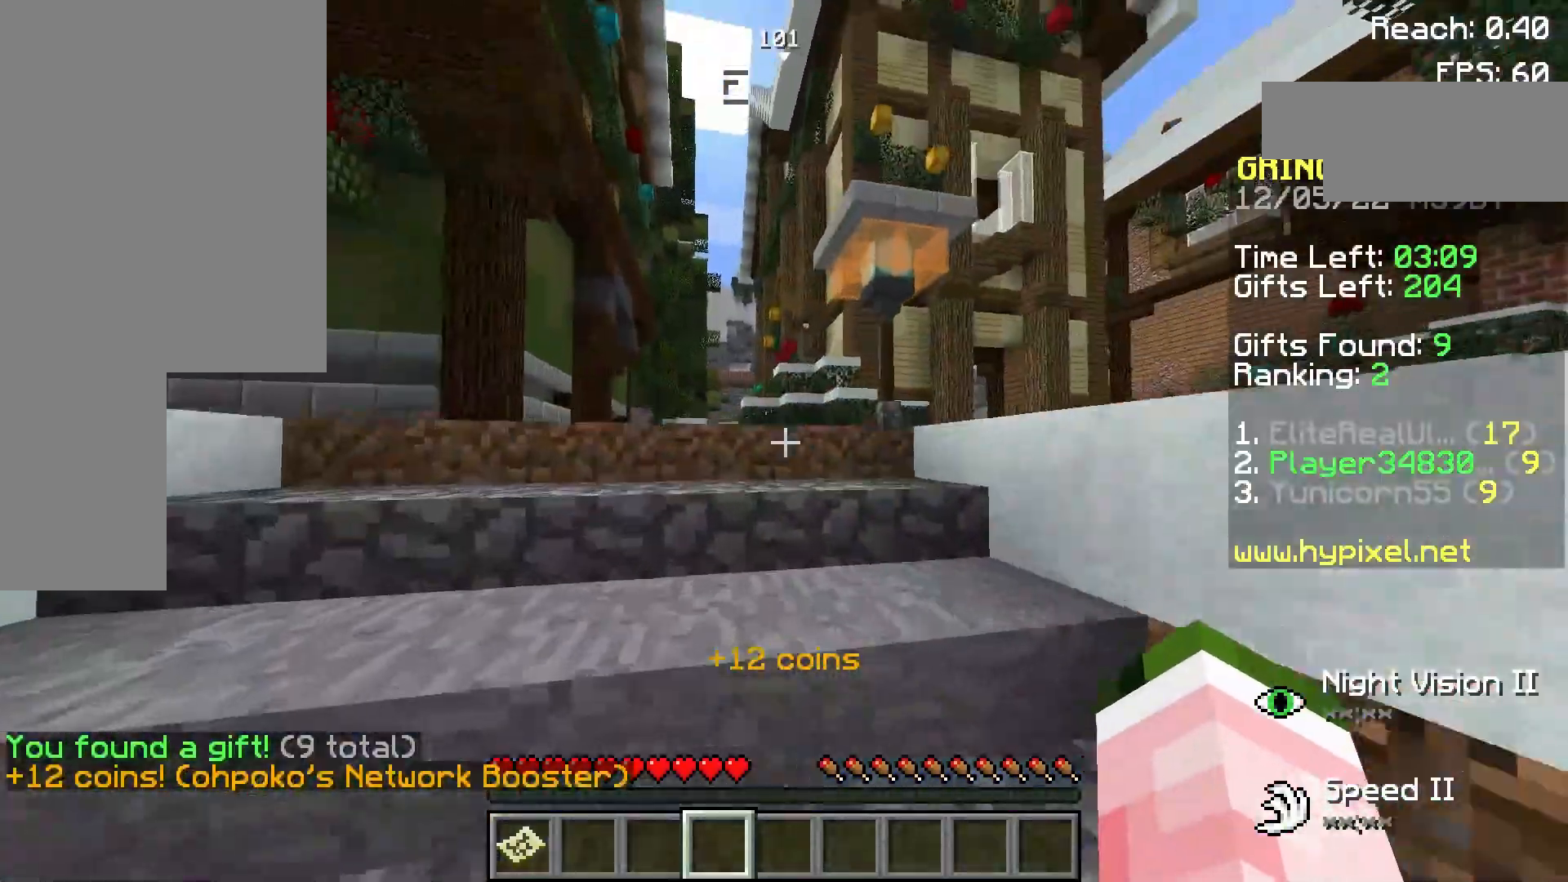
{"keys": ["space", "w"], "mouse": [], "events": [[280, "space", "up"], [500, "space", "down"]]}
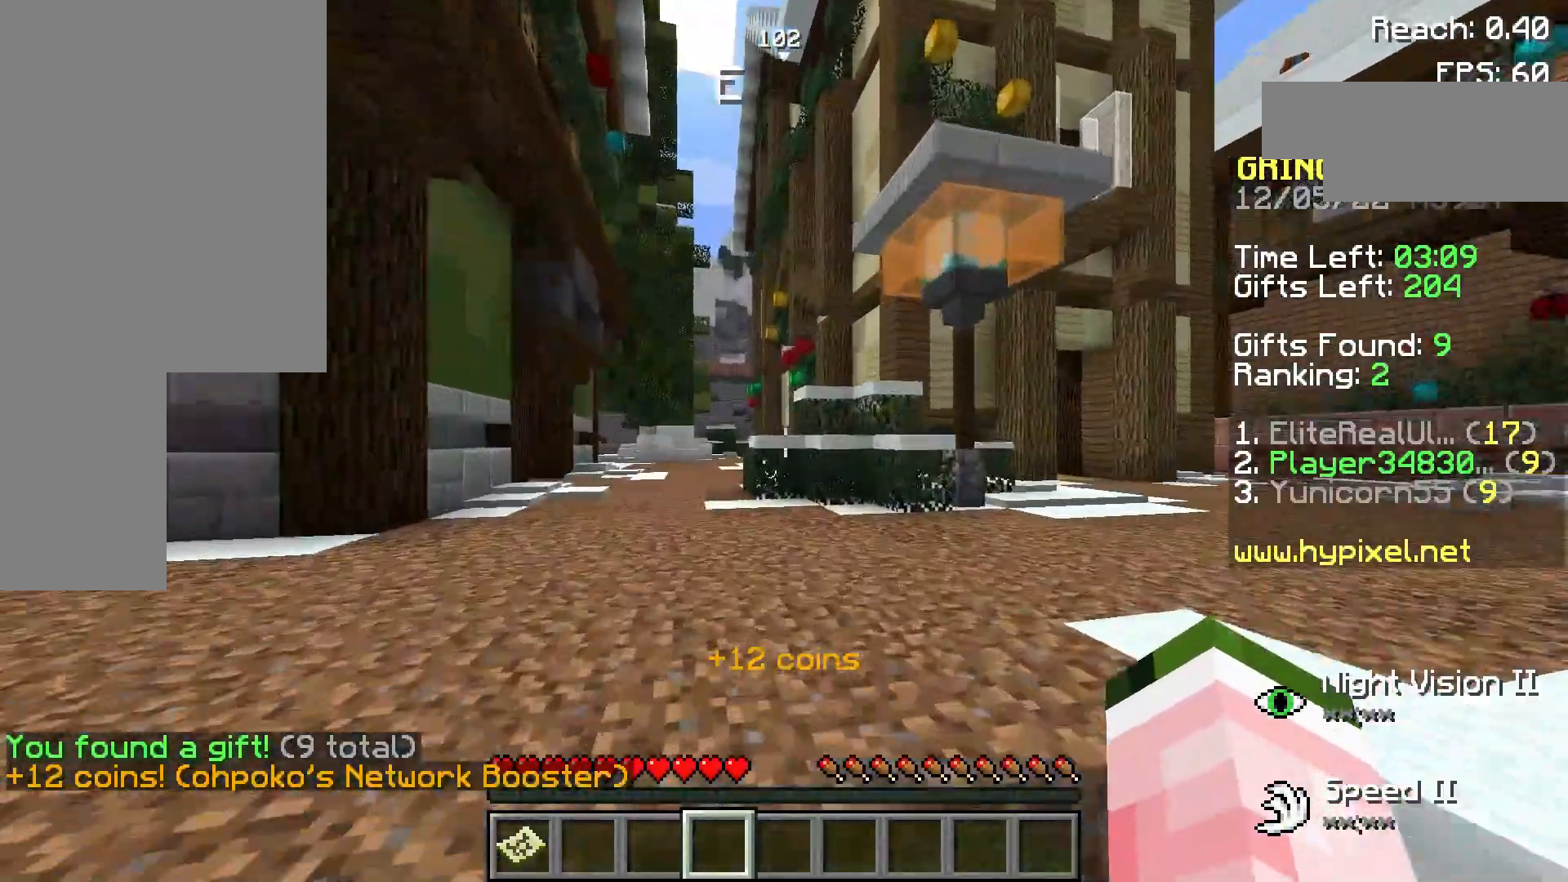
{"keys": ["w"], "mouse": [], "events": [[280, "space", "up"]]}